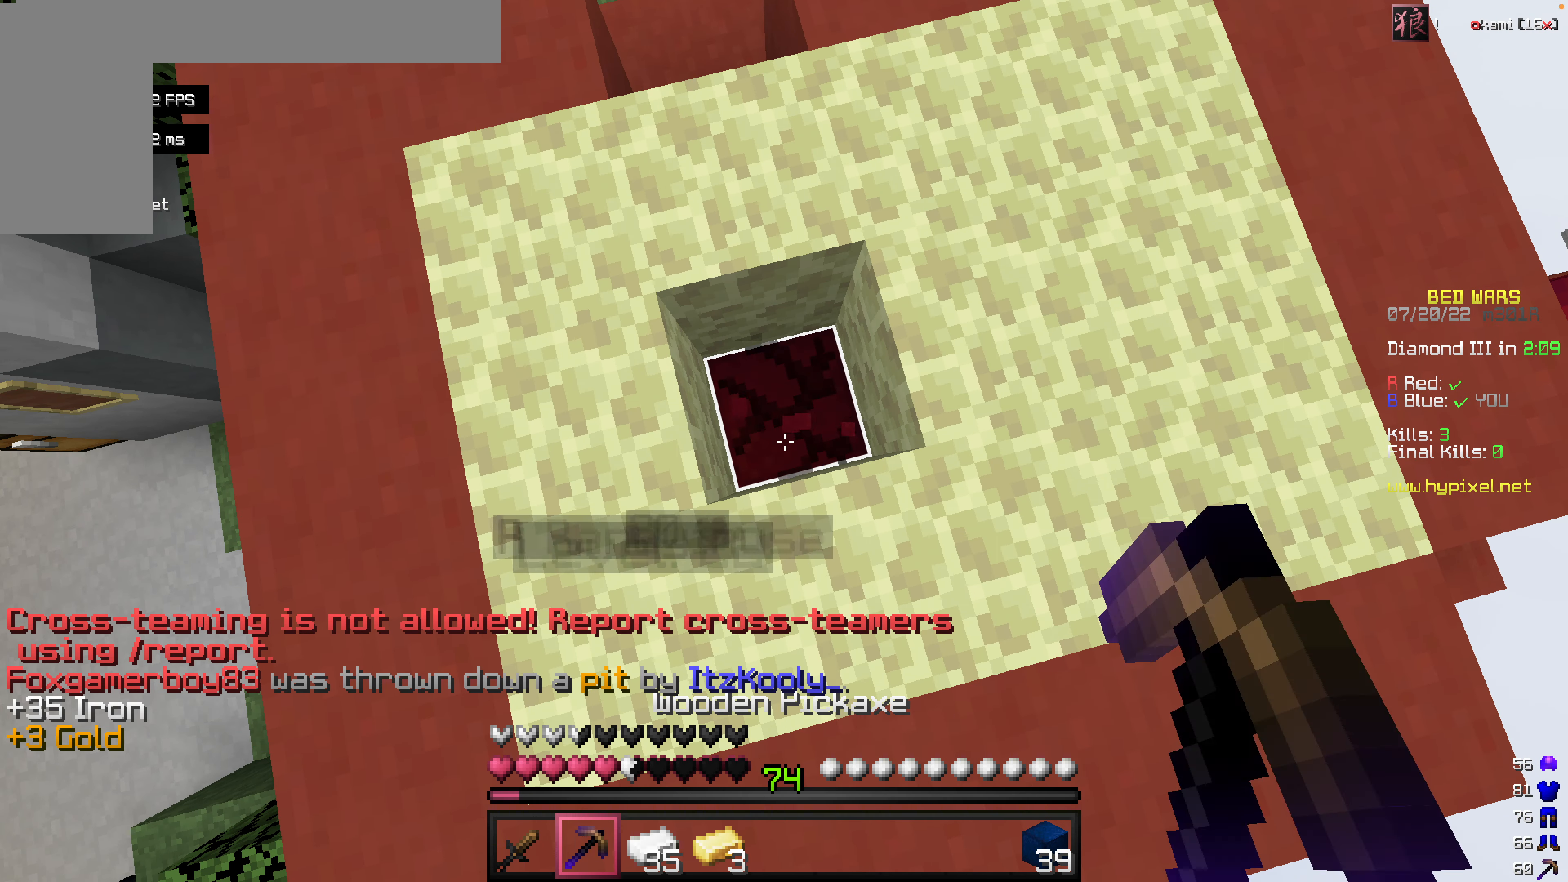
Gameplay with keyboard and mouse; each line is a JSON object with the keys and mouse buttons held at the frame after it. "events" lists presses ("down") and releases ("up") of "a", "d", "s", "space", "w", "mouse_left" and "mouse_right" between this image and that frame as [ms after this image, input, new state], when the widget could be followed in between. "mouse_left", "mouse_right" = the "left", "right" buttons of the "mouse" list. No other keys are recorded. Fast repeated clicks can show as one long hold. Mouse movement is not recorded.
{"keys": ["w"], "mouse": ["left"], "events": [[377, "w", "down"]]}
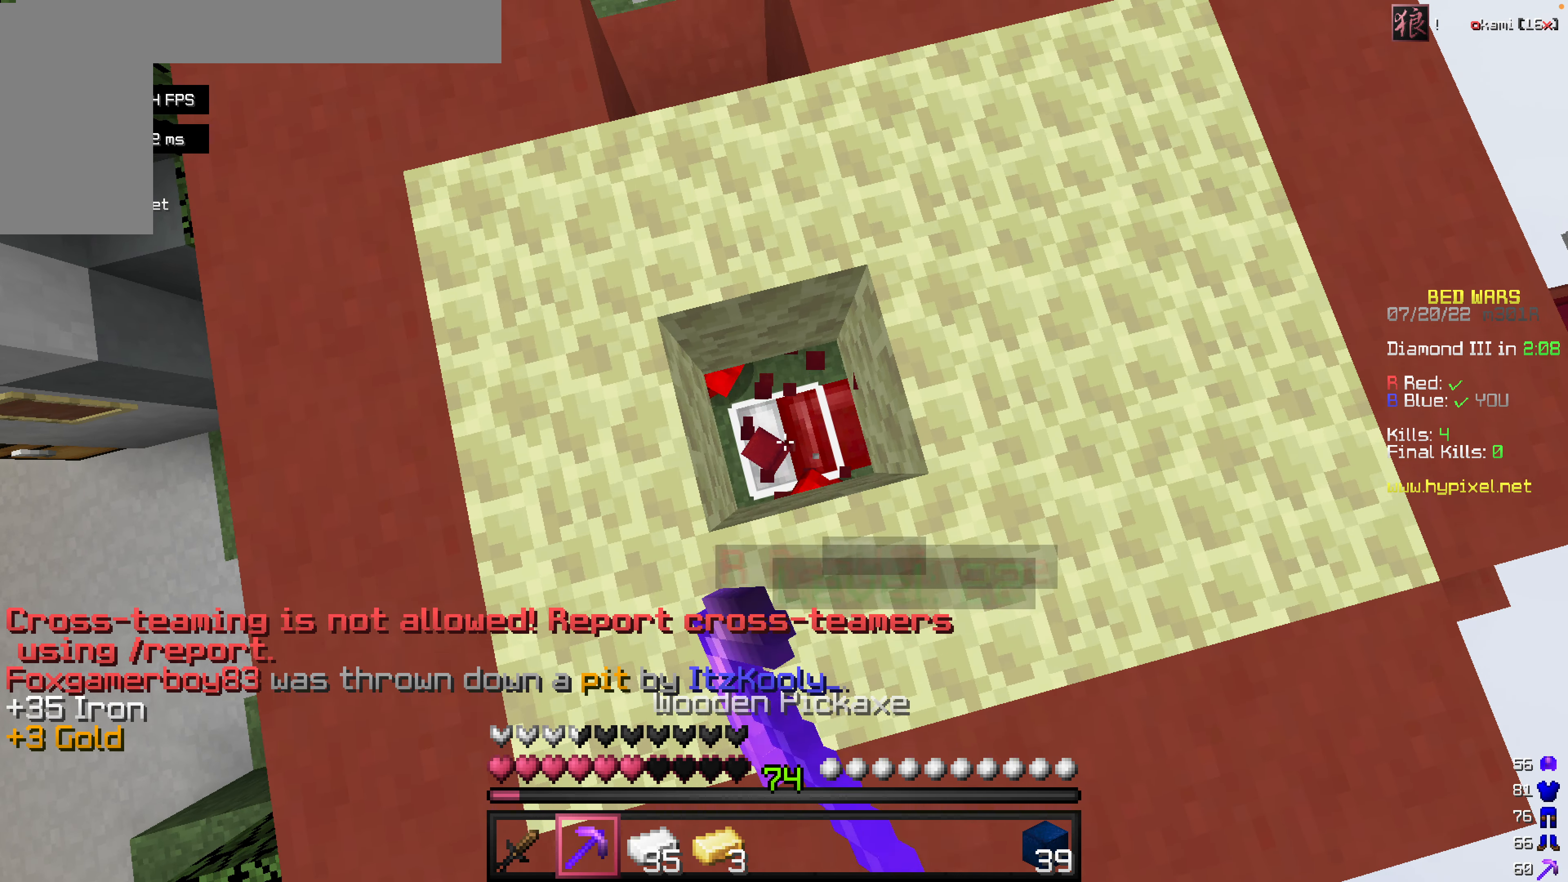
{"keys": [], "mouse": ["left"], "events": [[198, "w", "up"]]}
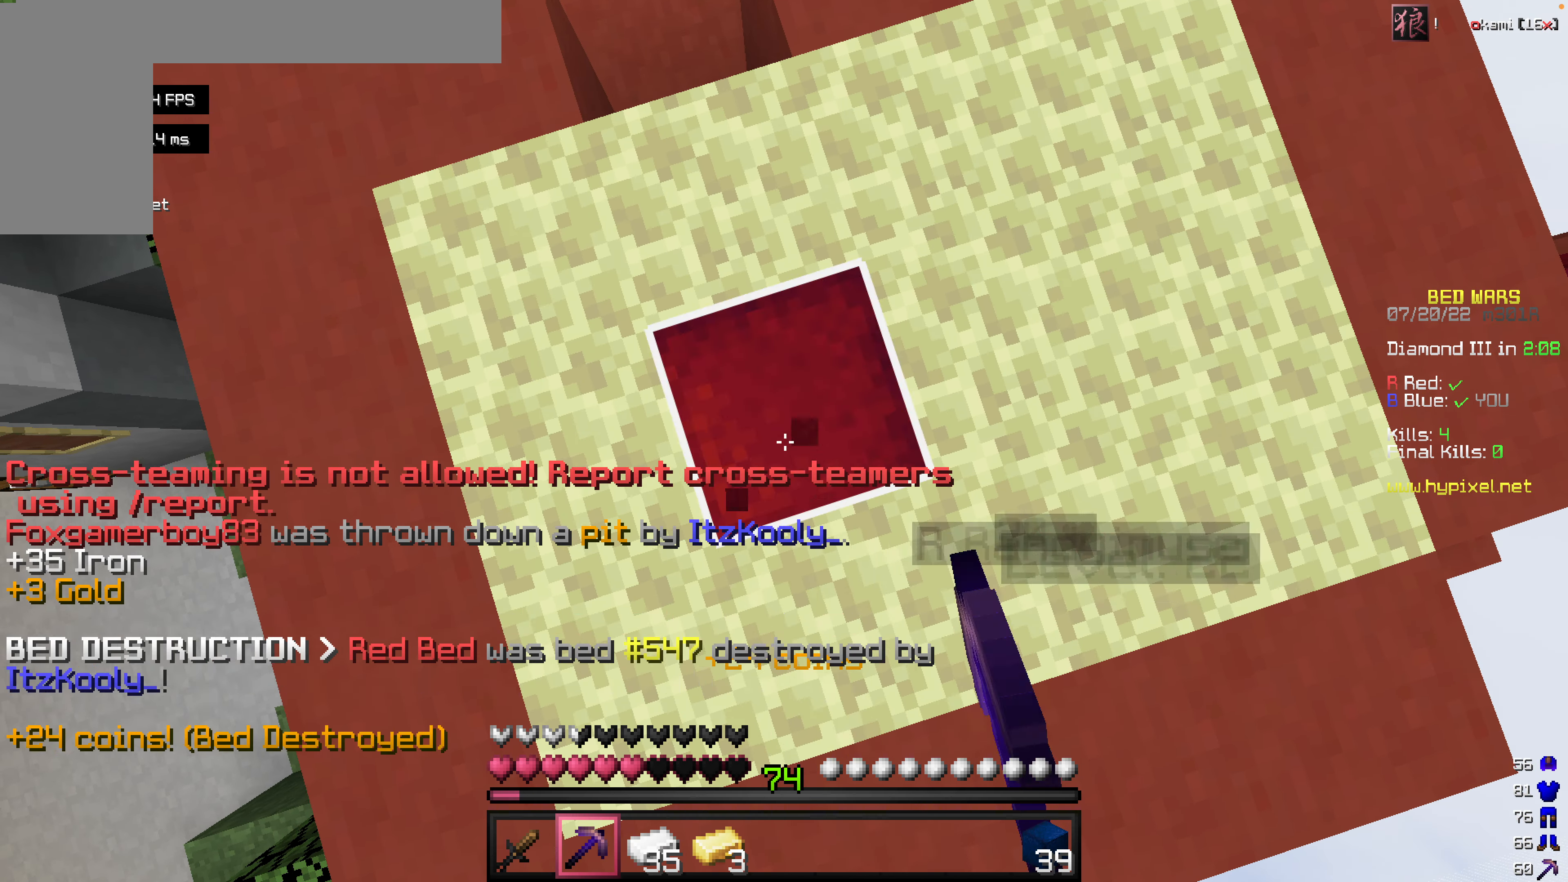
{"keys": ["space", "w"], "mouse": [], "events": [[198, "mouse_left", "up"], [198, "w", "down"], [258, "space", "down"]]}
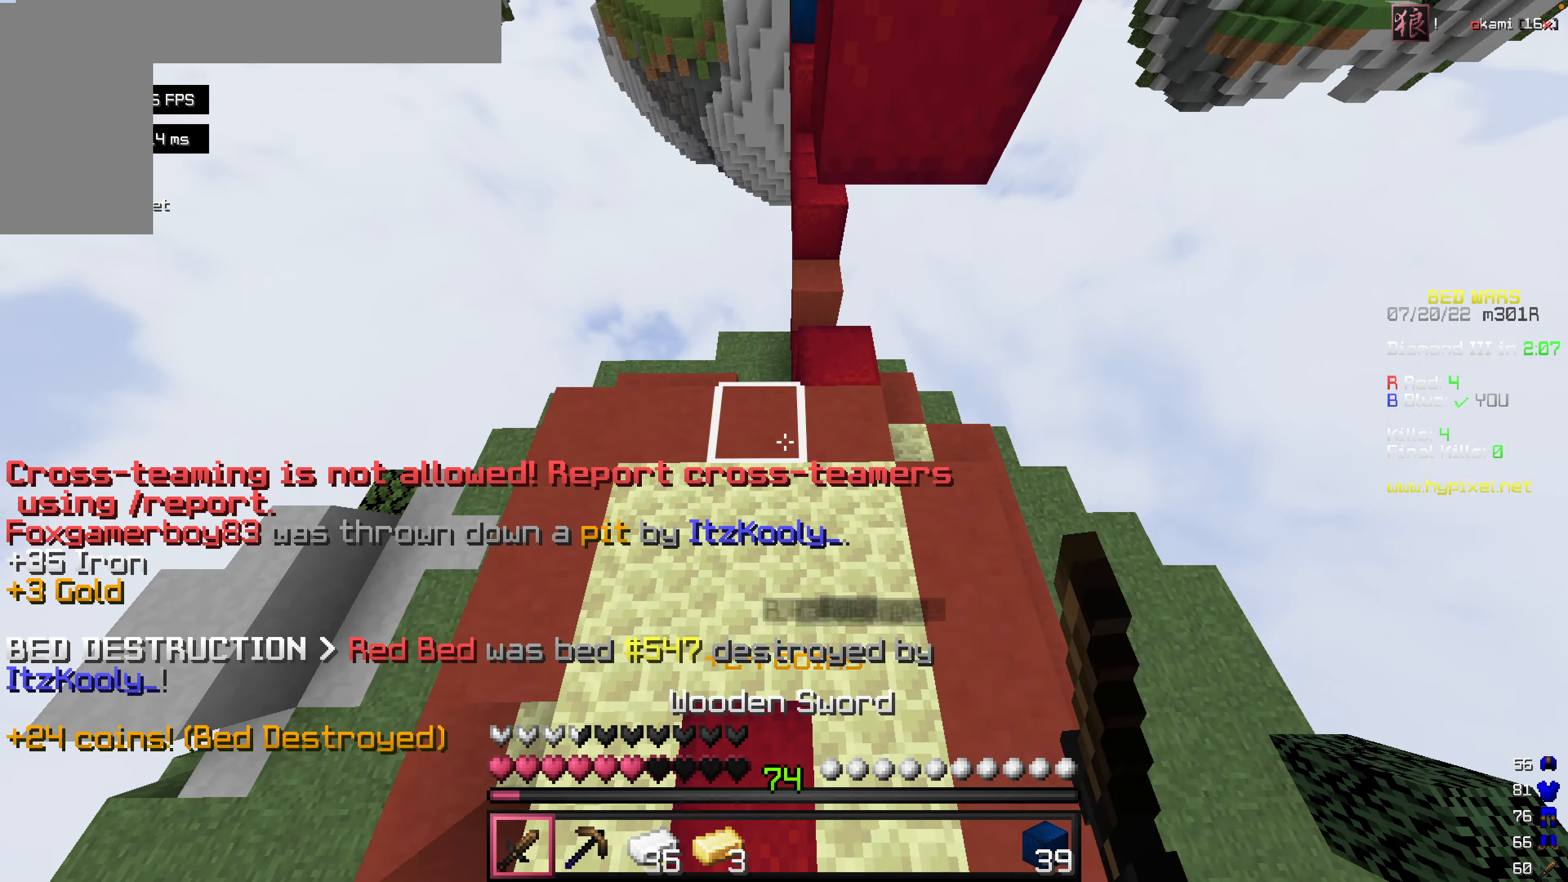
{"keys": ["w"], "mouse": [], "events": [[20, "space", "up"], [39, "w", "up"], [377, "w", "down"]]}
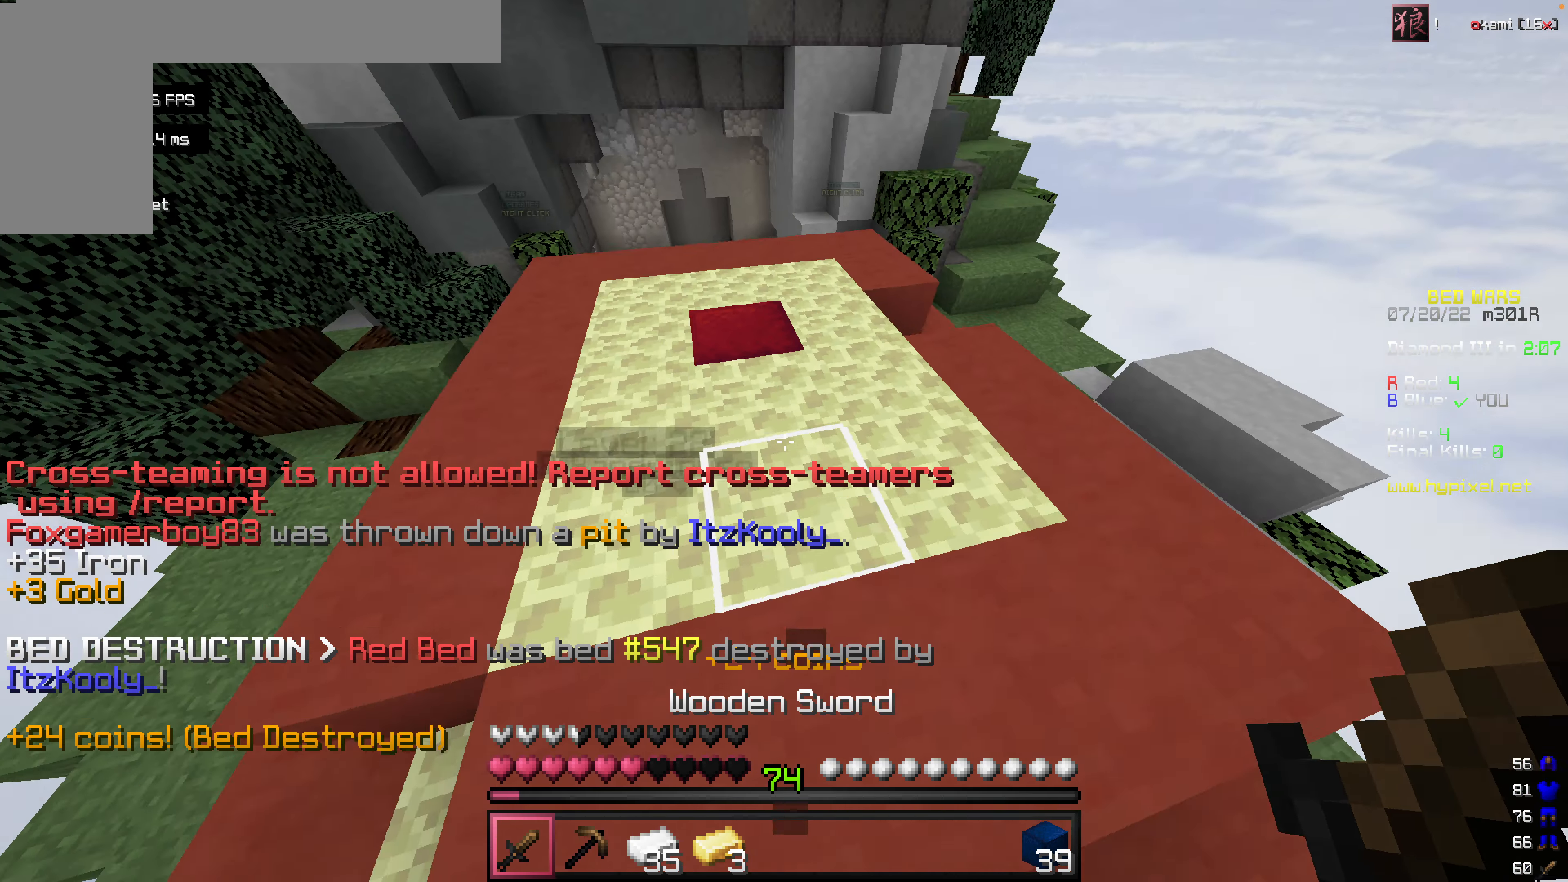
{"keys": [], "mouse": [], "events": [[396, "w", "up"]]}
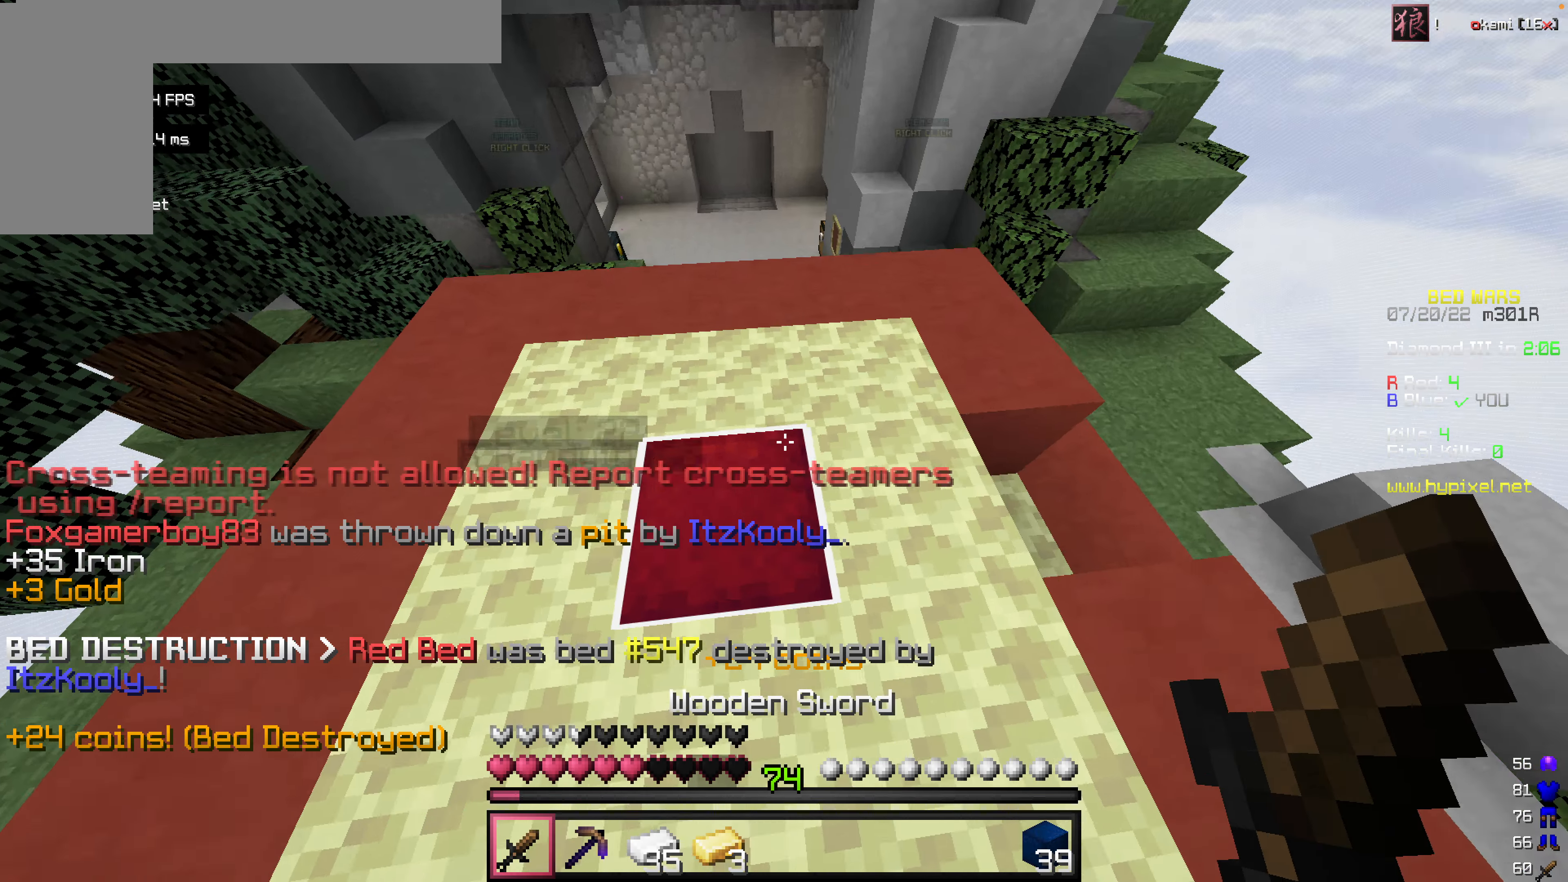
{"keys": ["w"], "mouse": [], "events": [[337, "w", "down"]]}
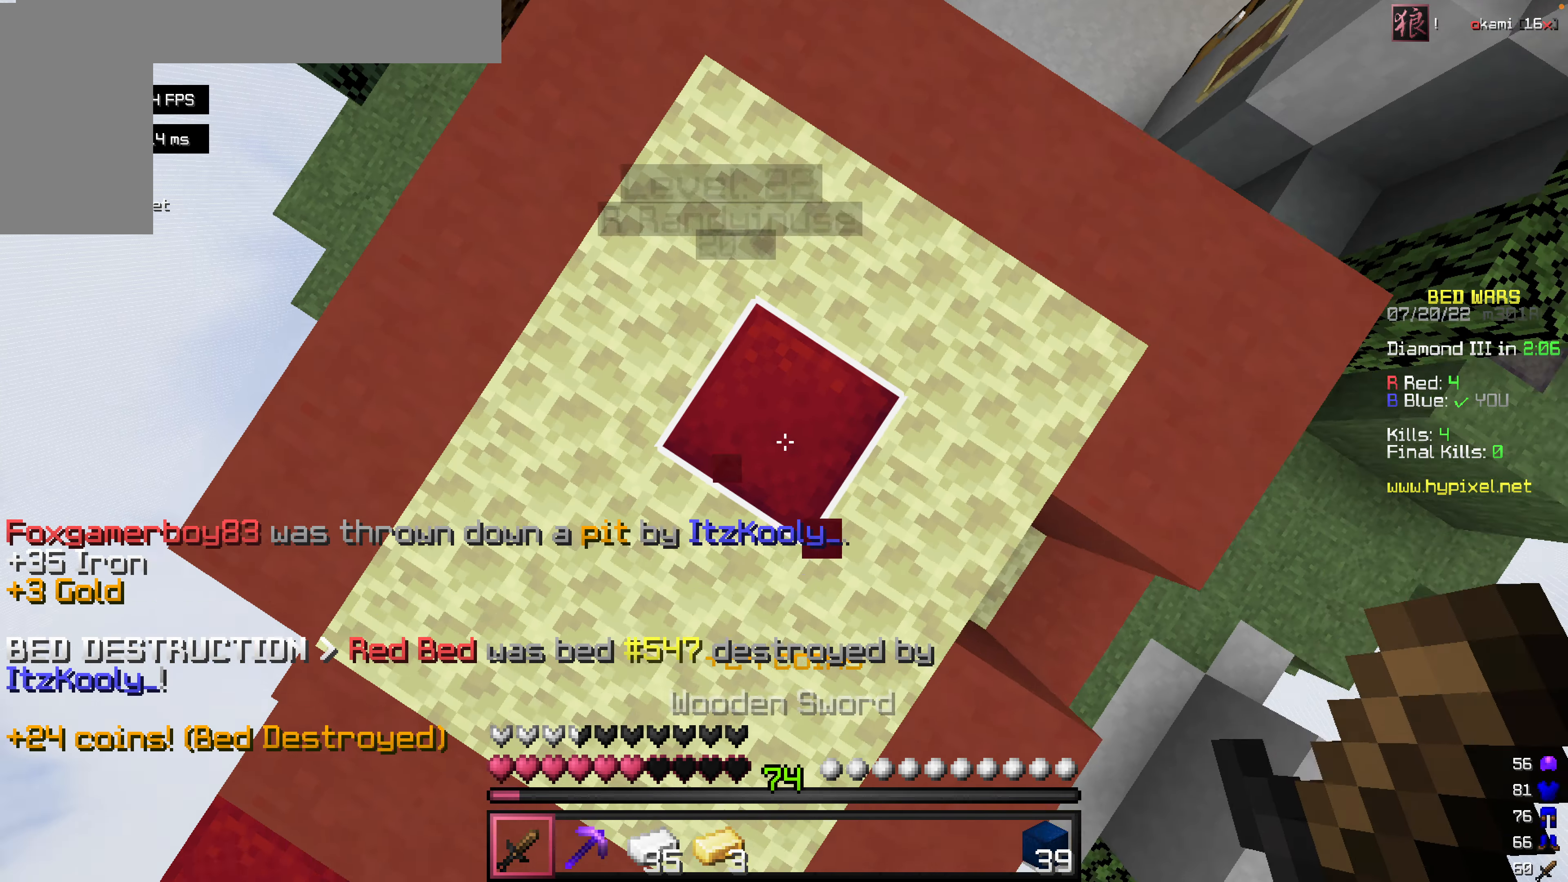
{"keys": [], "mouse": [], "events": [[99, "w", "up"]]}
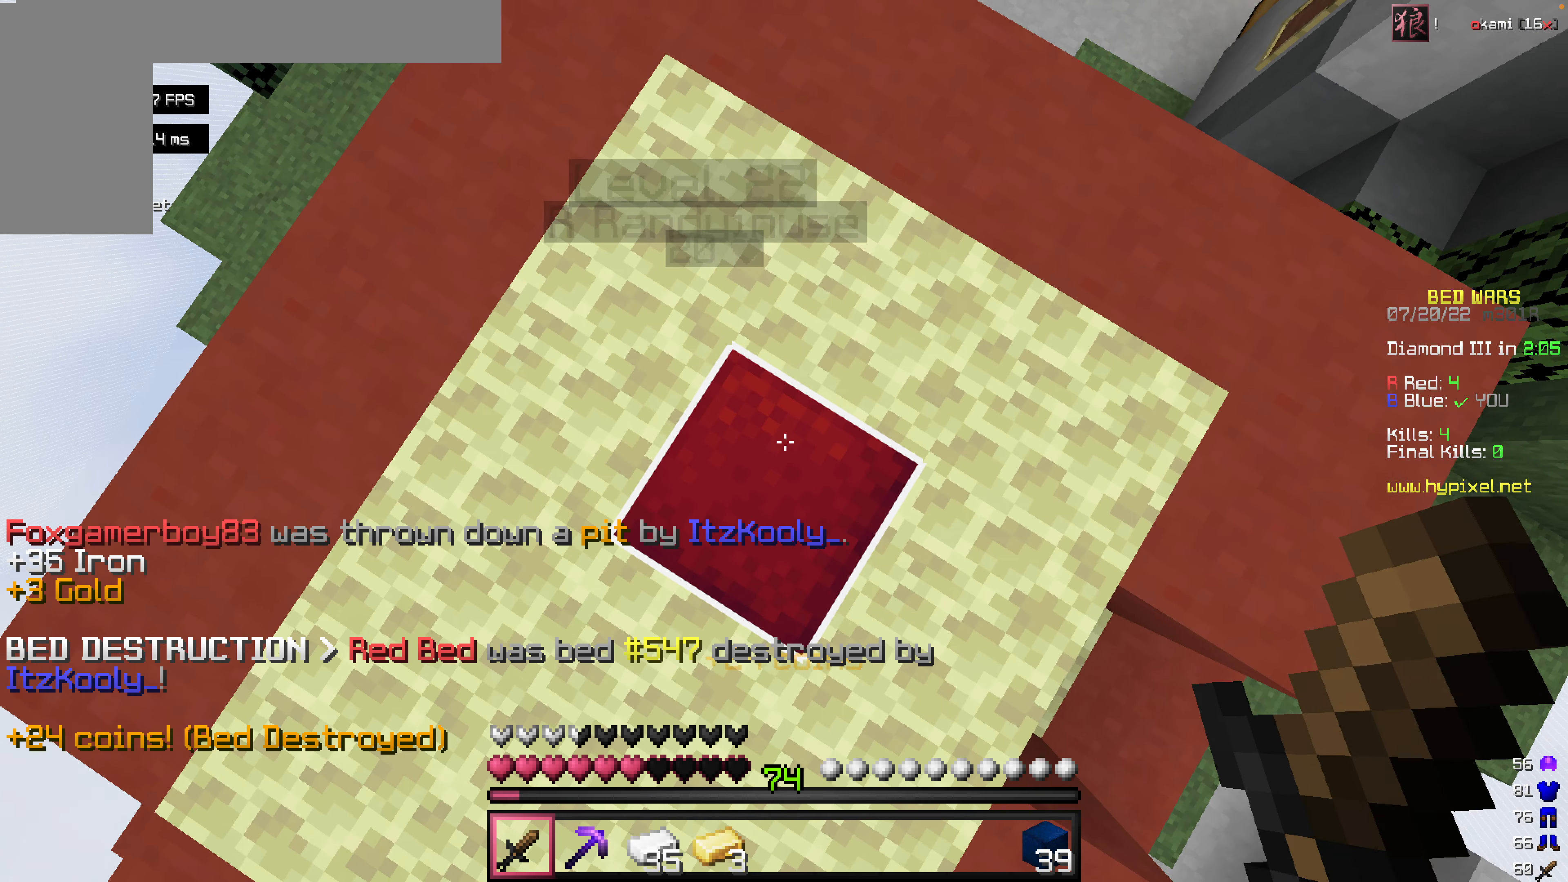
{"keys": [], "mouse": ["left"], "events": [[476, "mouse_left", "down"]]}
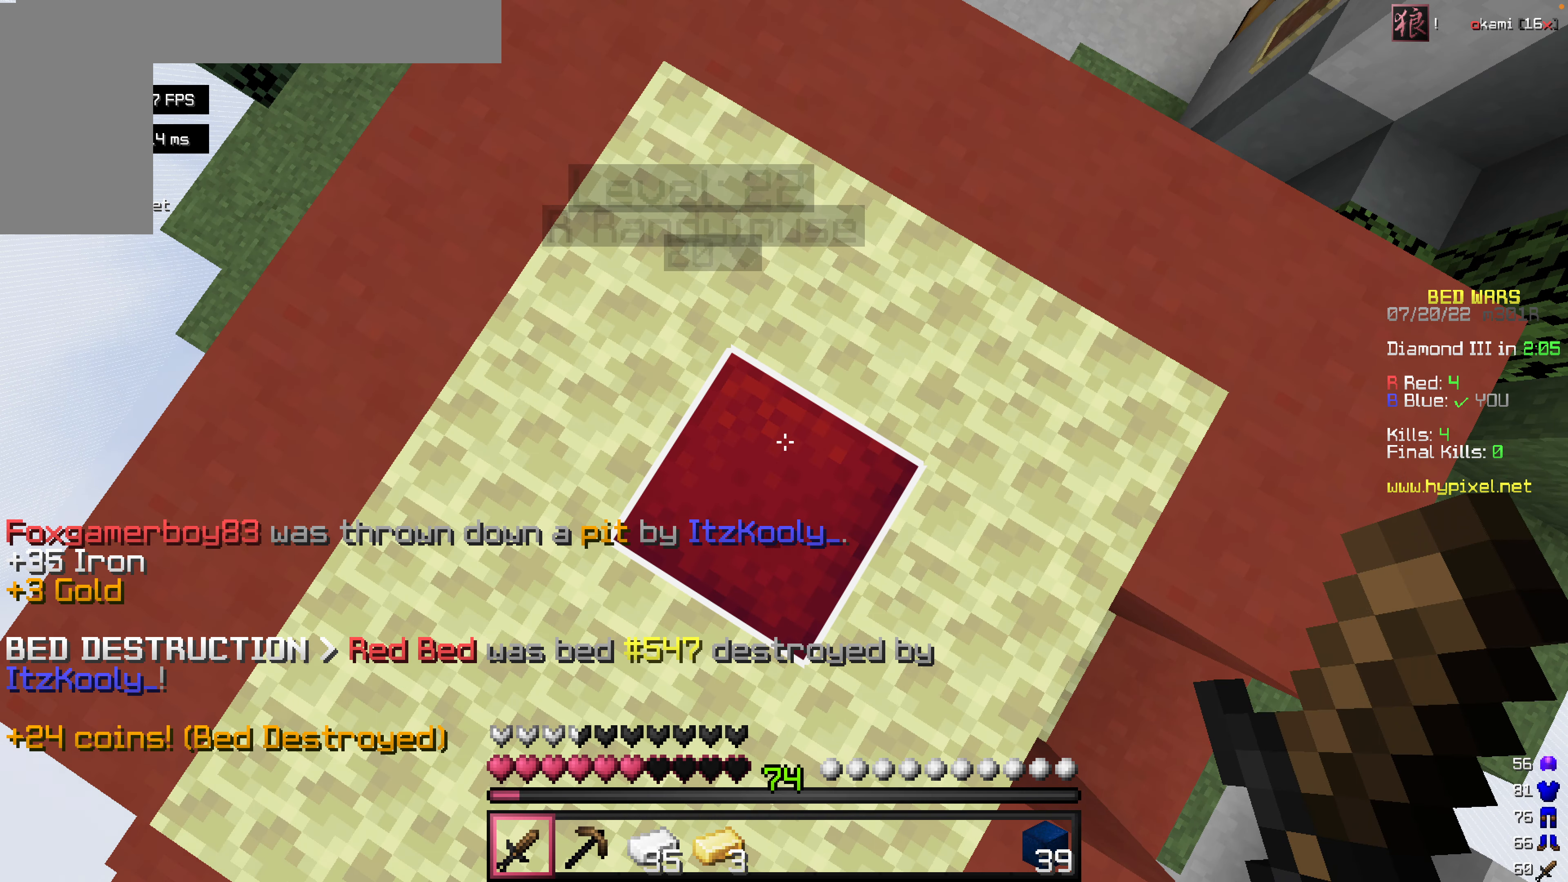
{"keys": [], "mouse": ["left"], "events": []}
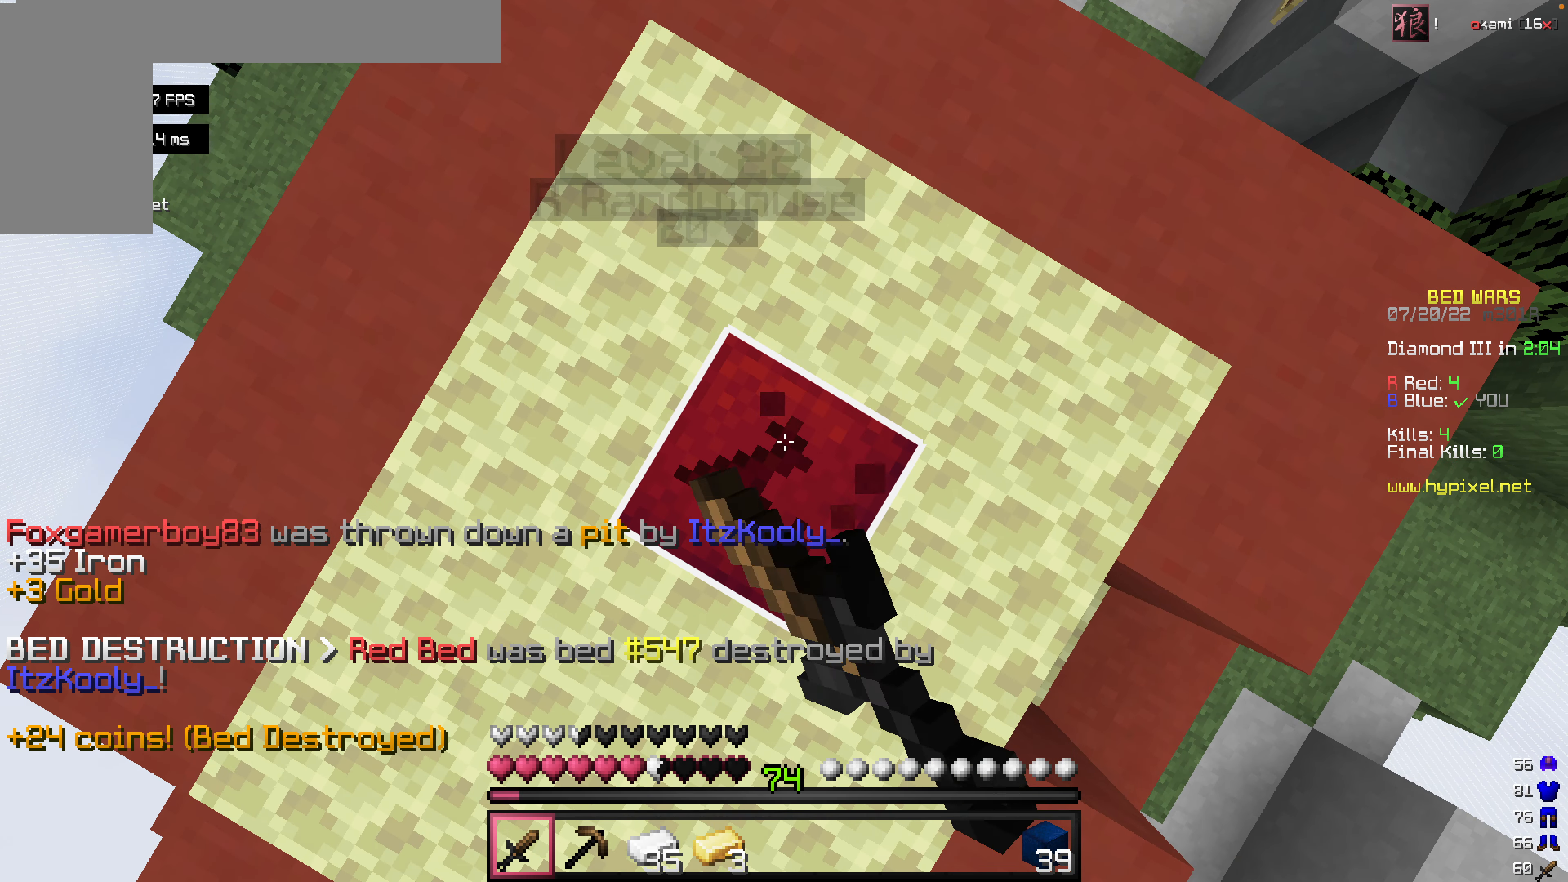
{"keys": [], "mouse": ["left"], "events": []}
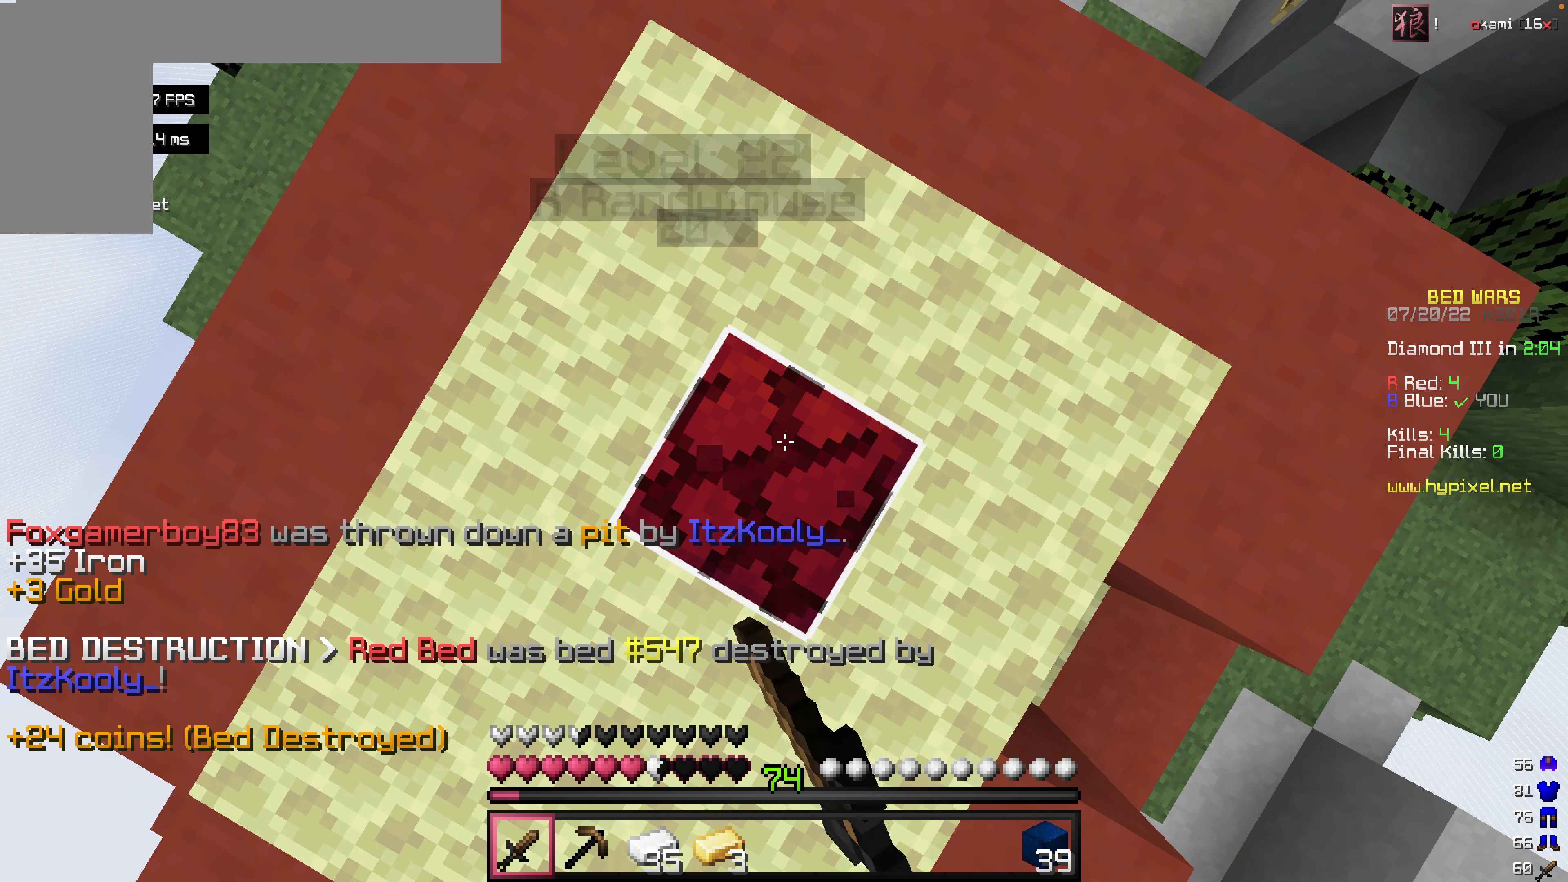
{"keys": [], "mouse": [], "events": [[476, "mouse_left", "up"]]}
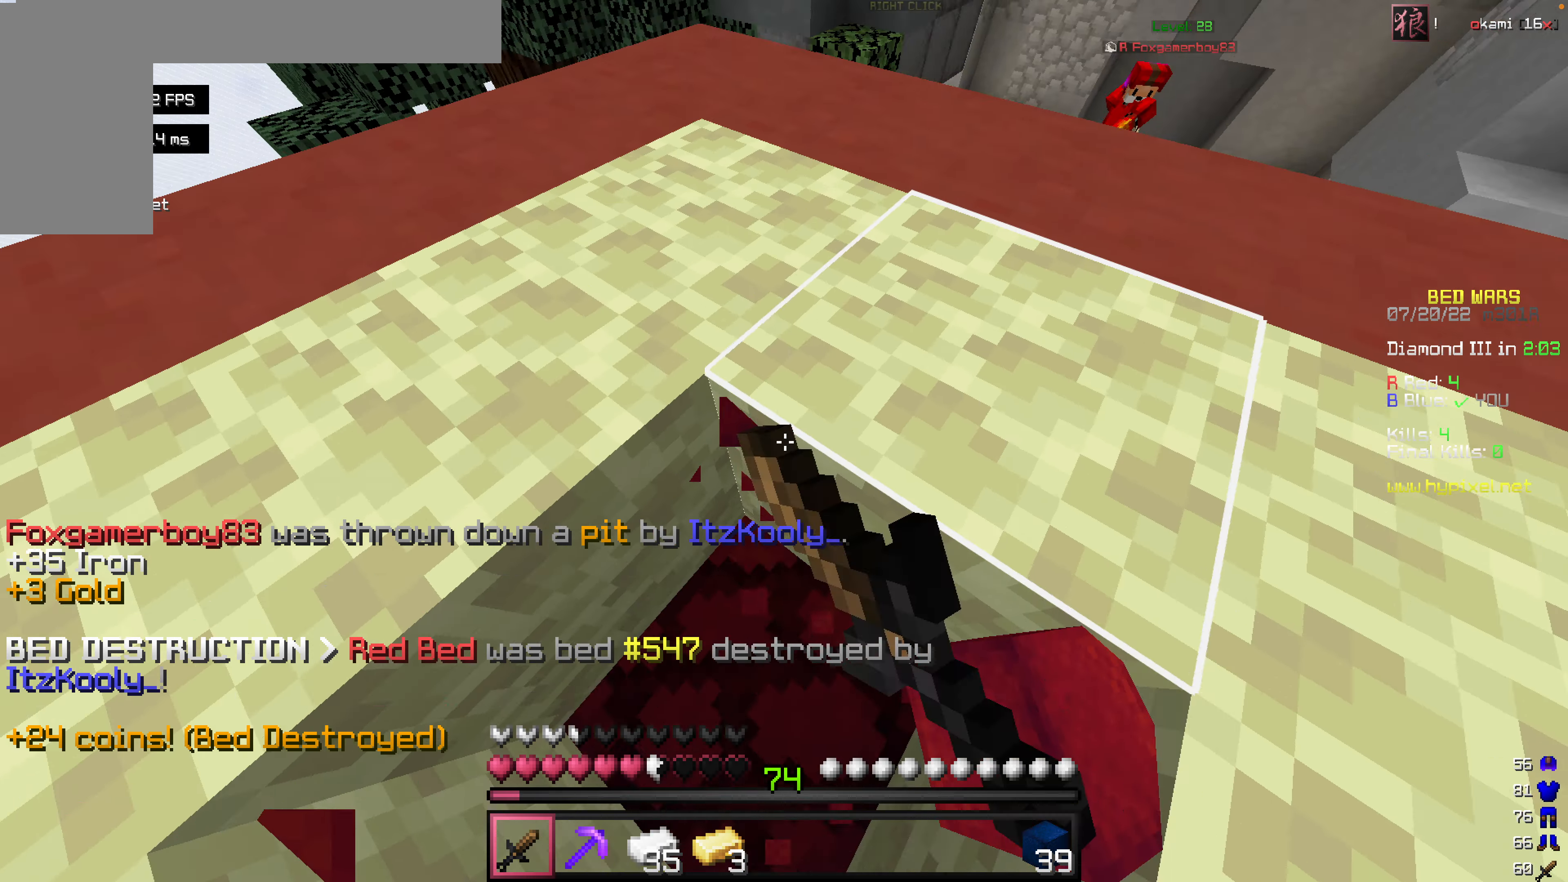
{"keys": ["s"], "mouse": [], "events": [[79, "w", "down"], [99, "mouse_left", "down"], [158, "mouse_left", "up"], [198, "mouse_left", "down"], [238, "mouse_left", "up"], [238, "w", "up"], [456, "s", "down"]]}
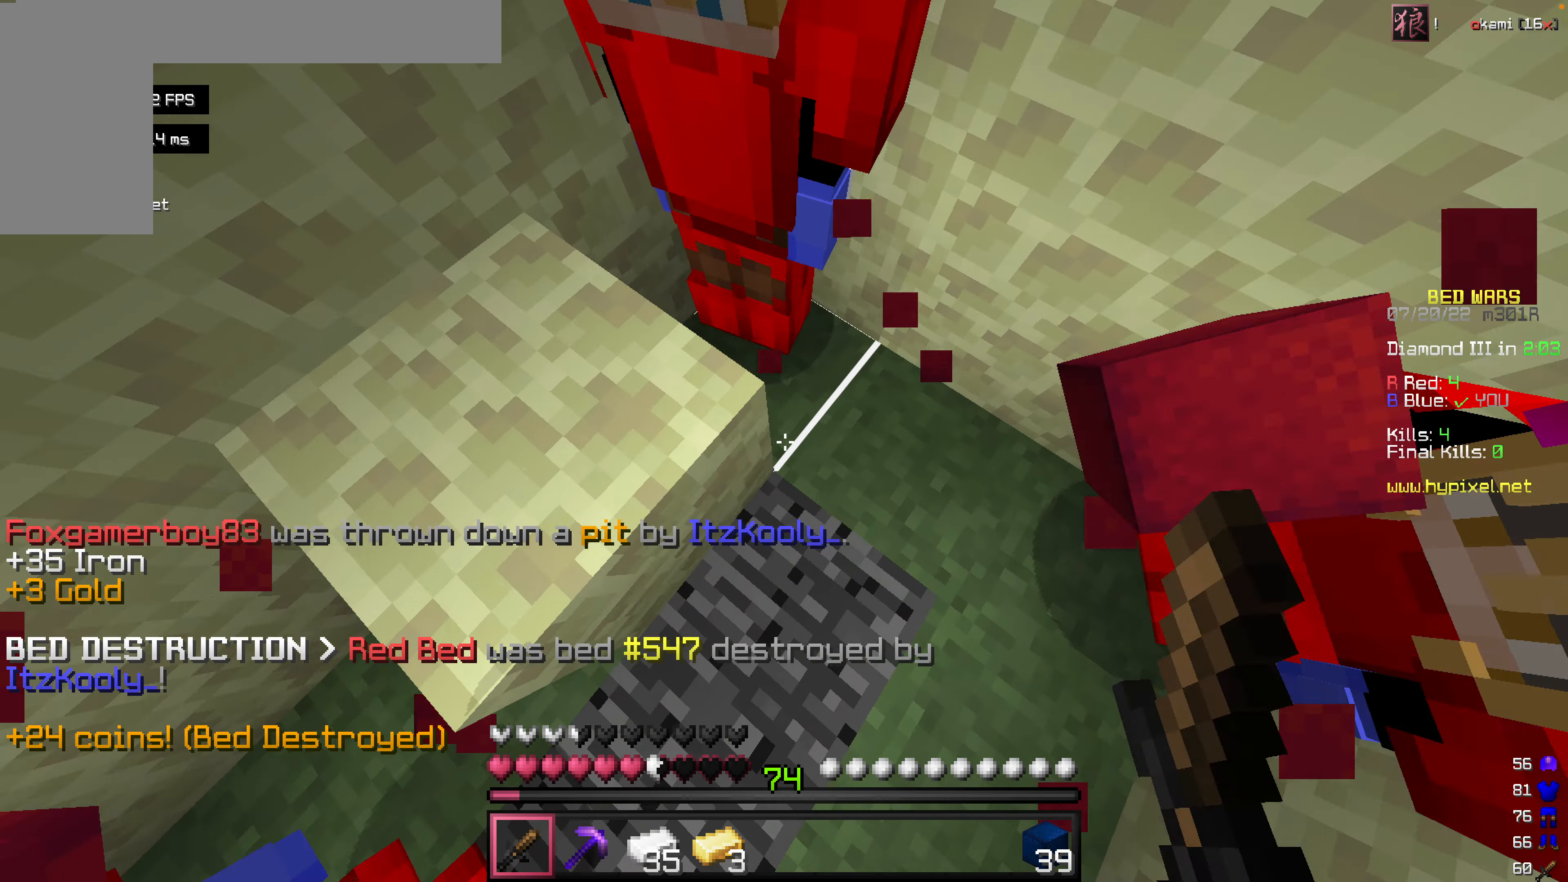
{"keys": ["w"], "mouse": ["left", "right"], "events": [[39, "space", "down"], [138, "mouse_left", "down"], [218, "space", "up"], [277, "mouse_right", "down"], [277, "s", "up"], [337, "mouse_right", "up"], [337, "w", "down"], [456, "mouse_right", "down"]]}
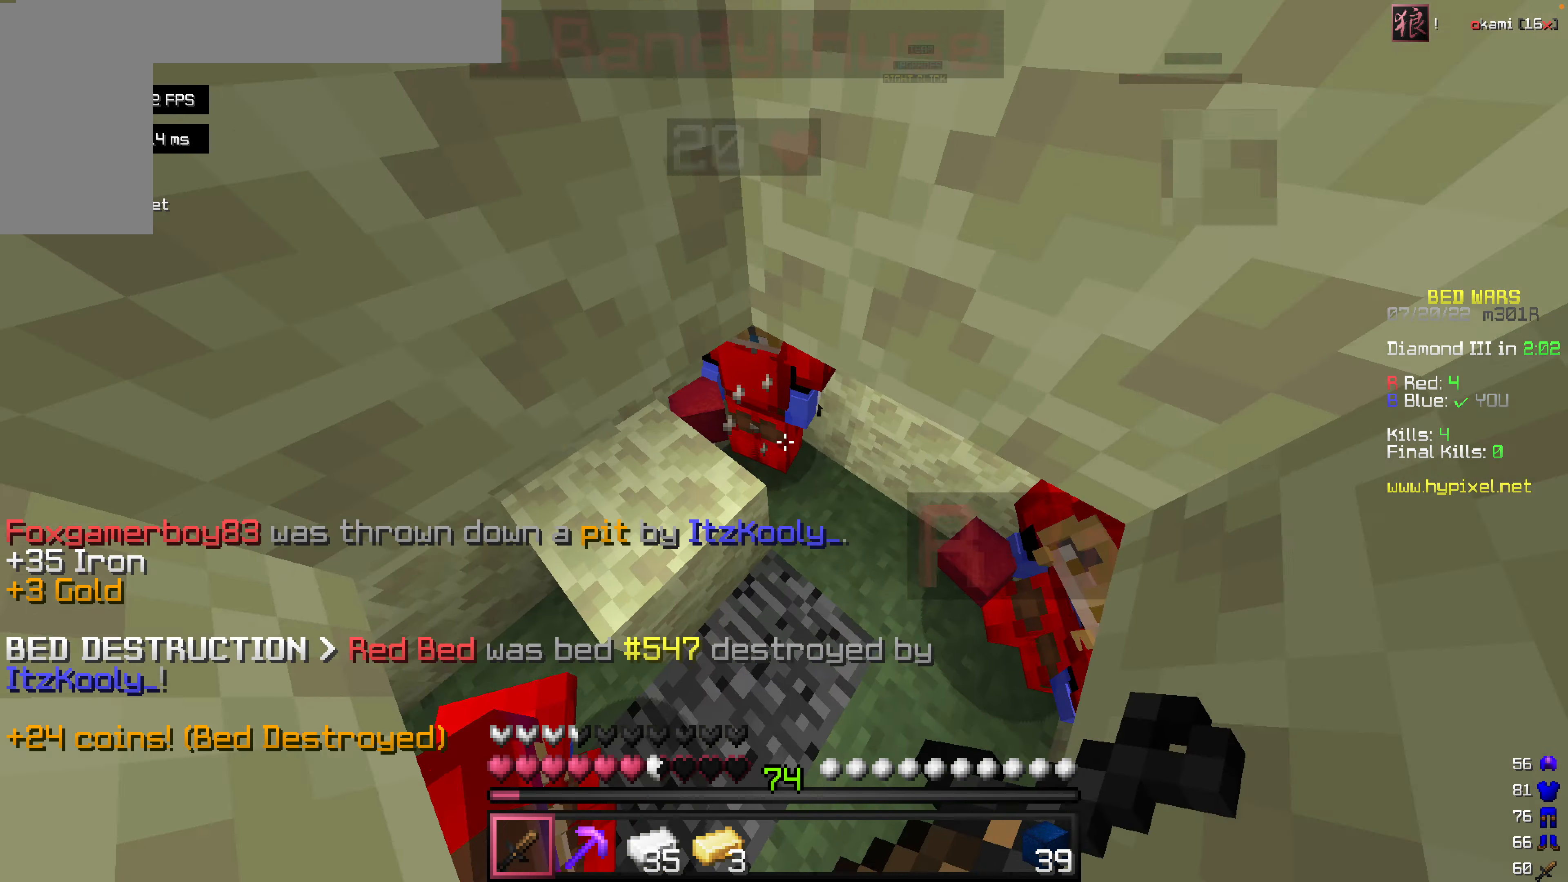
{"keys": ["w"], "mouse": ["left"], "events": [[60, "mouse_left", "up"], [100, "mouse_left", "down"], [100, "mouse_right", "up"], [159, "mouse_right", "down"], [238, "w", "up"], [298, "mouse_right", "up"], [298, "w", "down"], [357, "mouse_right", "down"], [437, "mouse_left", "up"], [457, "mouse_left", "down"], [457, "mouse_right", "up"]]}
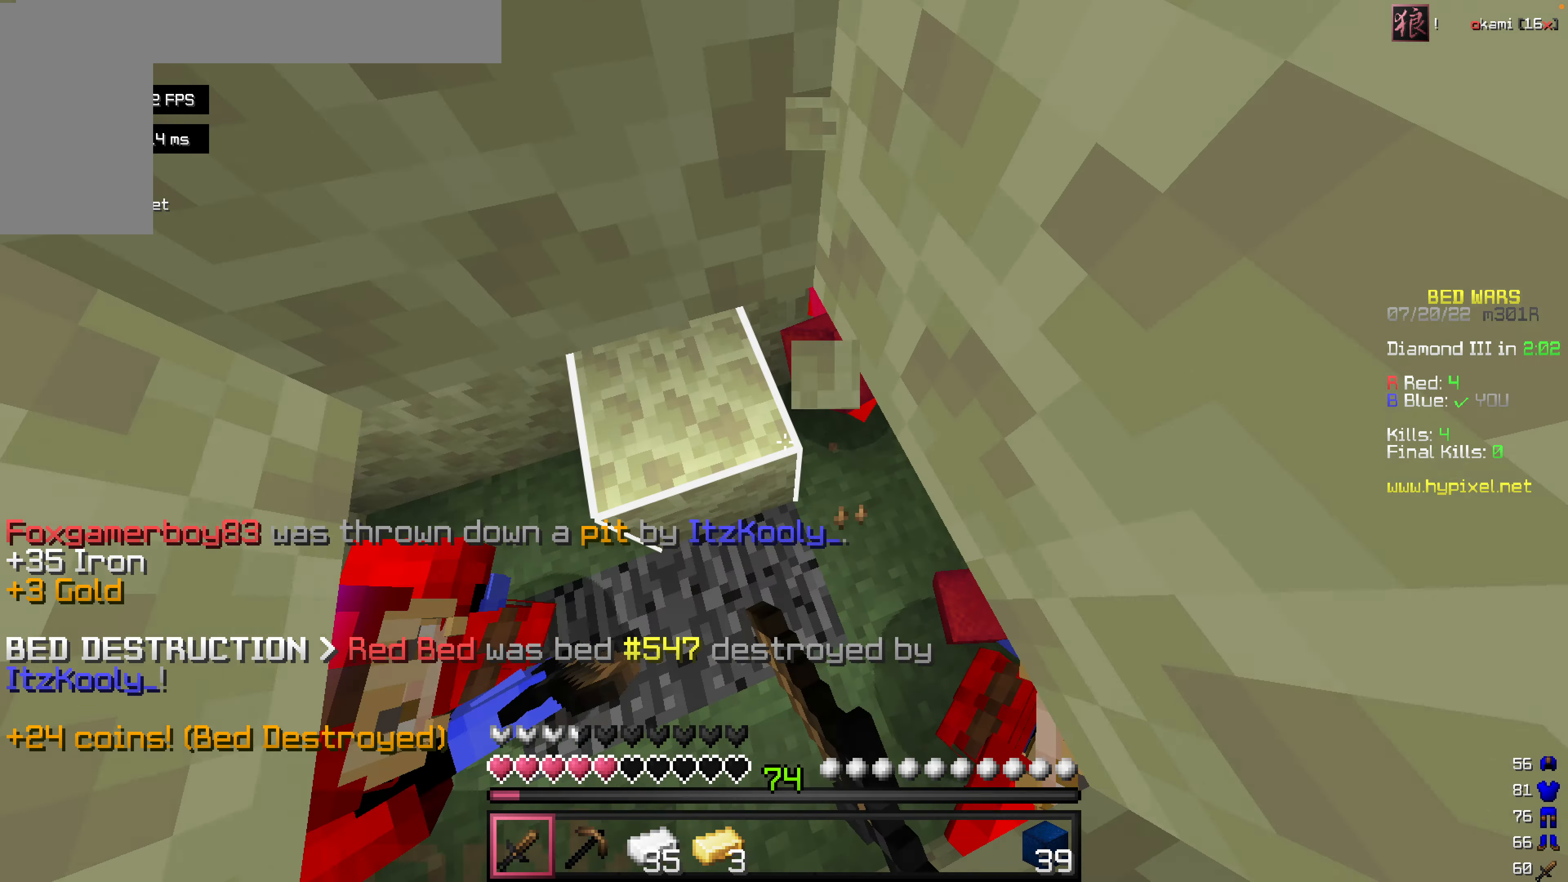
{"keys": ["s", "space"], "mouse": ["right"], "events": [[20, "mouse_right", "down"], [60, "w", "up"], [159, "mouse_right", "up"], [219, "mouse_left", "up"], [219, "mouse_right", "down"], [239, "mouse_left", "down"], [239, "w", "down"], [278, "space", "down"], [298, "mouse_right", "up"], [417, "mouse_right", "down"], [477, "mouse_left", "up"], [477, "w", "up"], [496, "s", "down"]]}
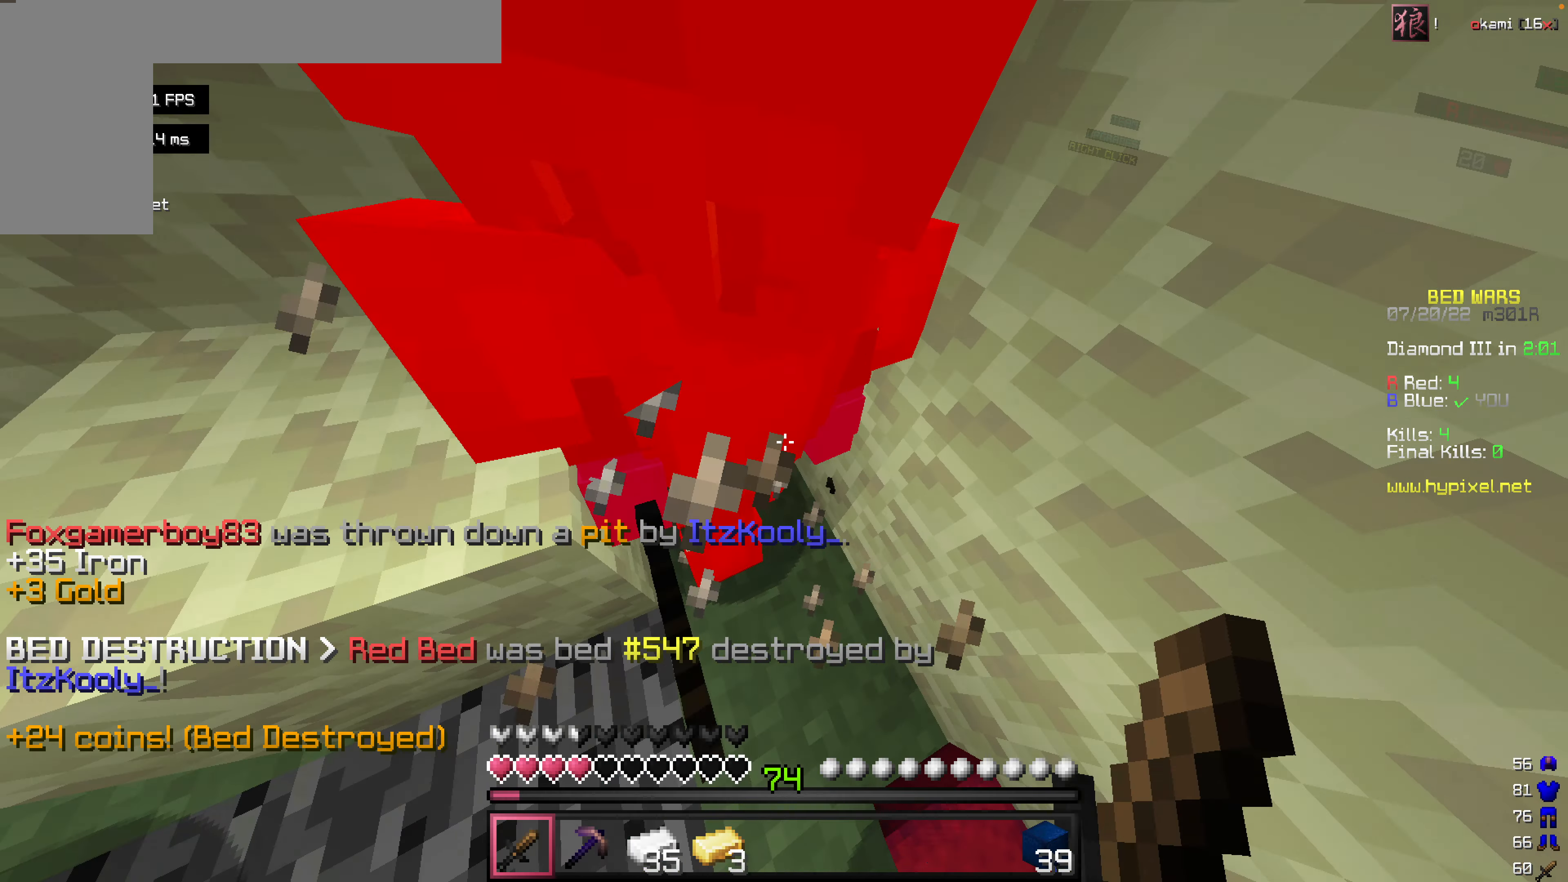
{"keys": ["s", "space"], "mouse": ["left"], "events": [[40, "mouse_left", "down"], [40, "mouse_right", "up"], [100, "mouse_left", "up"], [100, "mouse_right", "down"], [179, "mouse_right", "up"], [238, "mouse_left", "down"], [357, "mouse_right", "down"], [417, "mouse_right", "up"]]}
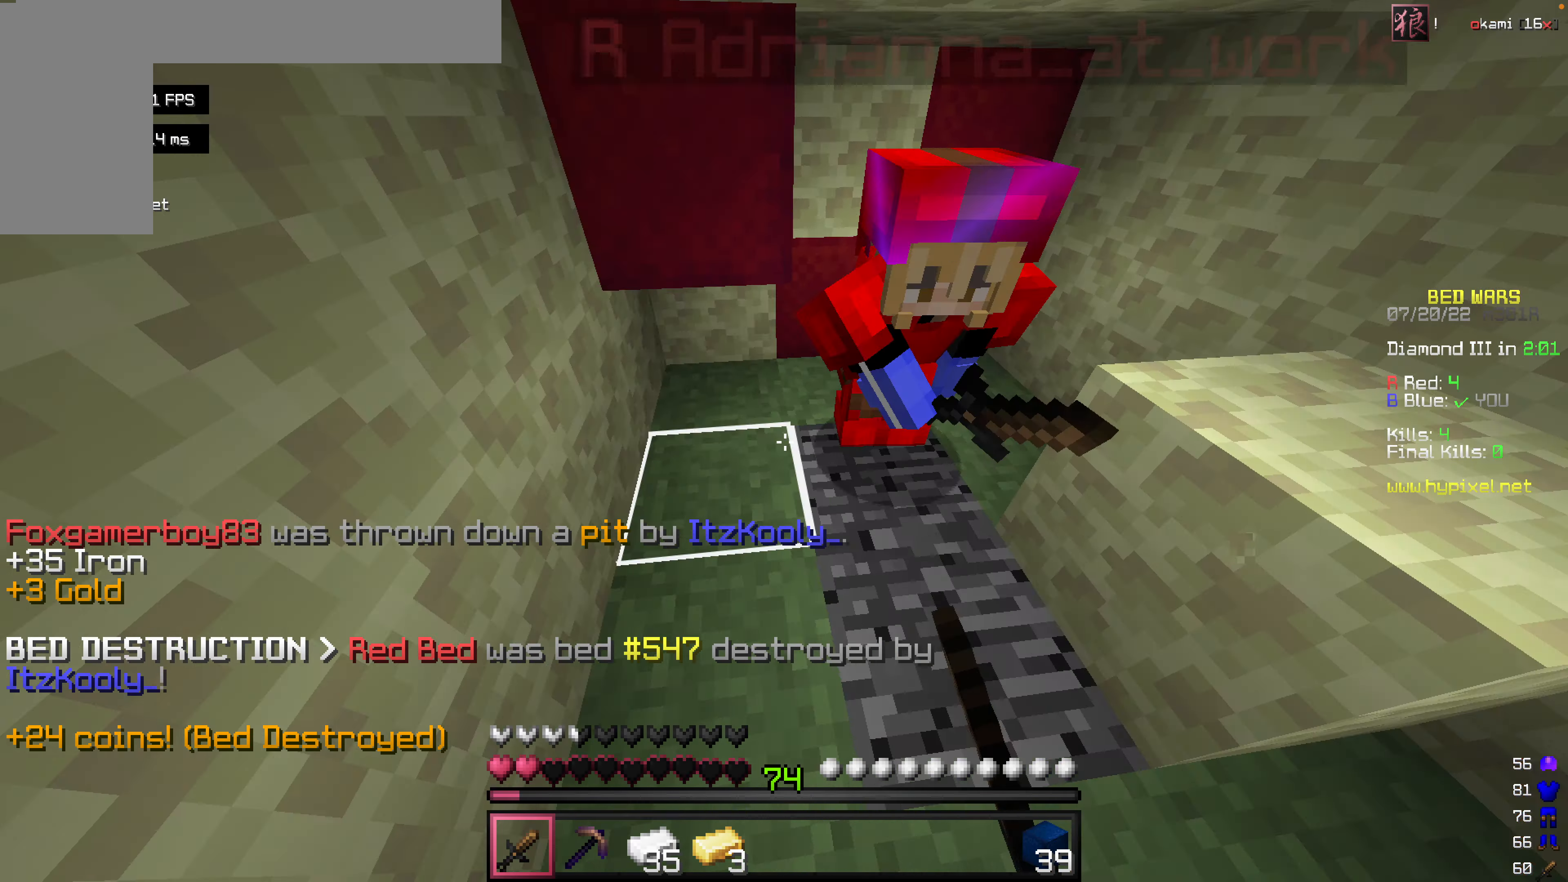
{"keys": ["s", "space"], "mouse": ["right"], "events": [[40, "mouse_left", "up"], [40, "mouse_right", "down"], [80, "mouse_left", "down"], [159, "mouse_left", "up"], [159, "mouse_right", "up"], [179, "mouse_left", "down"], [238, "mouse_left", "up"], [238, "mouse_right", "down"], [337, "mouse_left", "down"], [337, "mouse_right", "up"], [456, "mouse_left", "up"], [456, "mouse_right", "down"]]}
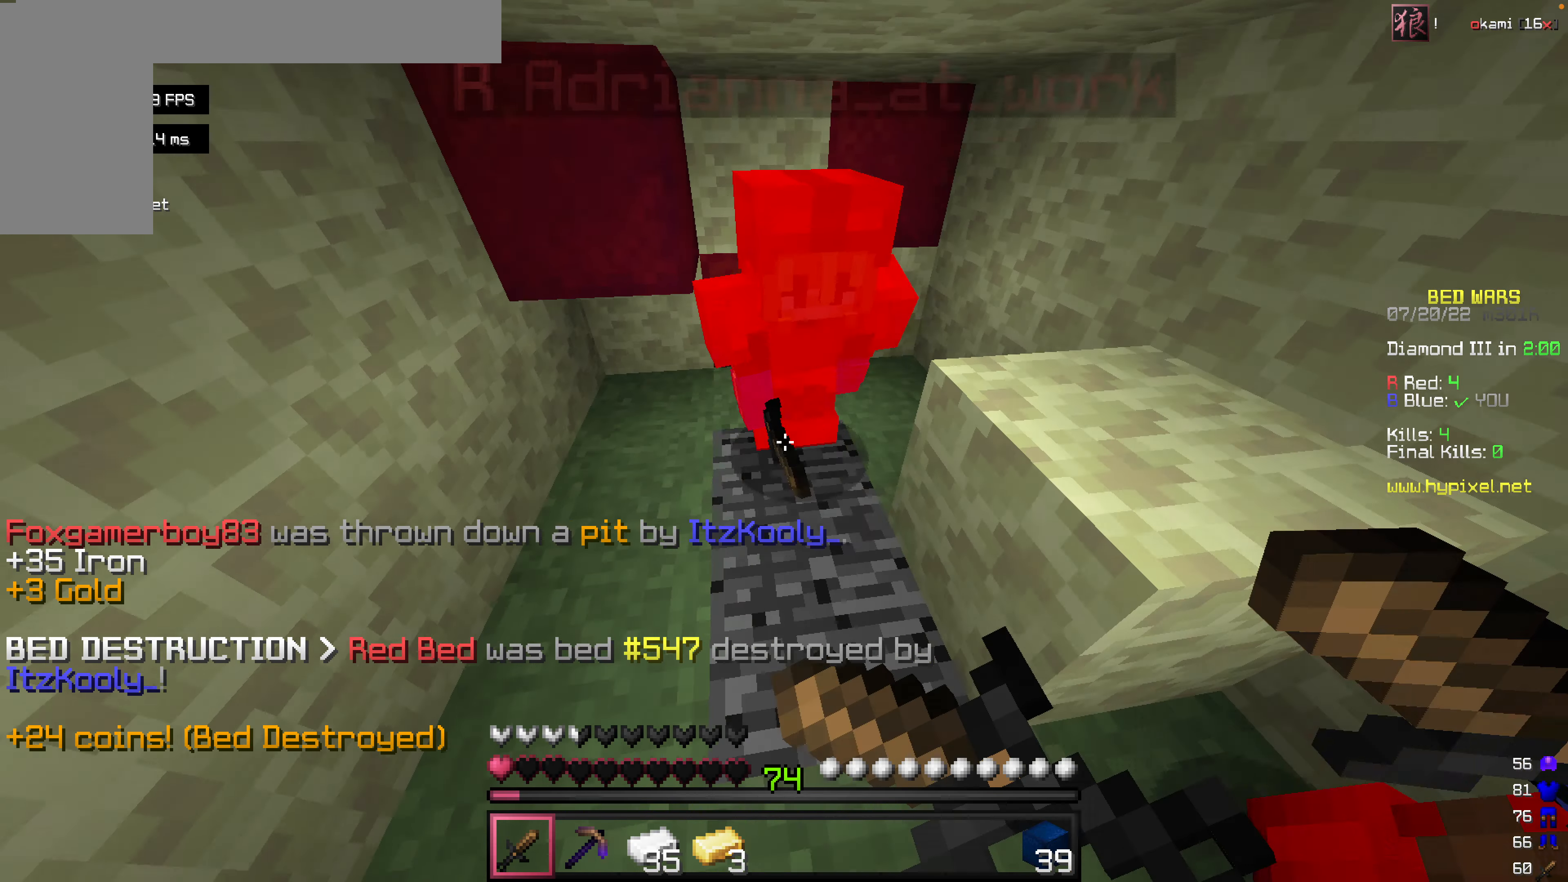
{"keys": ["s", "space"], "mouse": [], "events": [[40, "mouse_right", "up"], [60, "mouse_left", "down"], [139, "mouse_left", "up"], [198, "mouse_left", "down"], [198, "mouse_right", "down"], [238, "mouse_left", "up"], [238, "mouse_right", "up"], [258, "mouse_left", "down"], [377, "mouse_left", "up"], [417, "mouse_left", "down"], [417, "mouse_right", "down"], [496, "mouse_left", "up"], [496, "mouse_right", "up"]]}
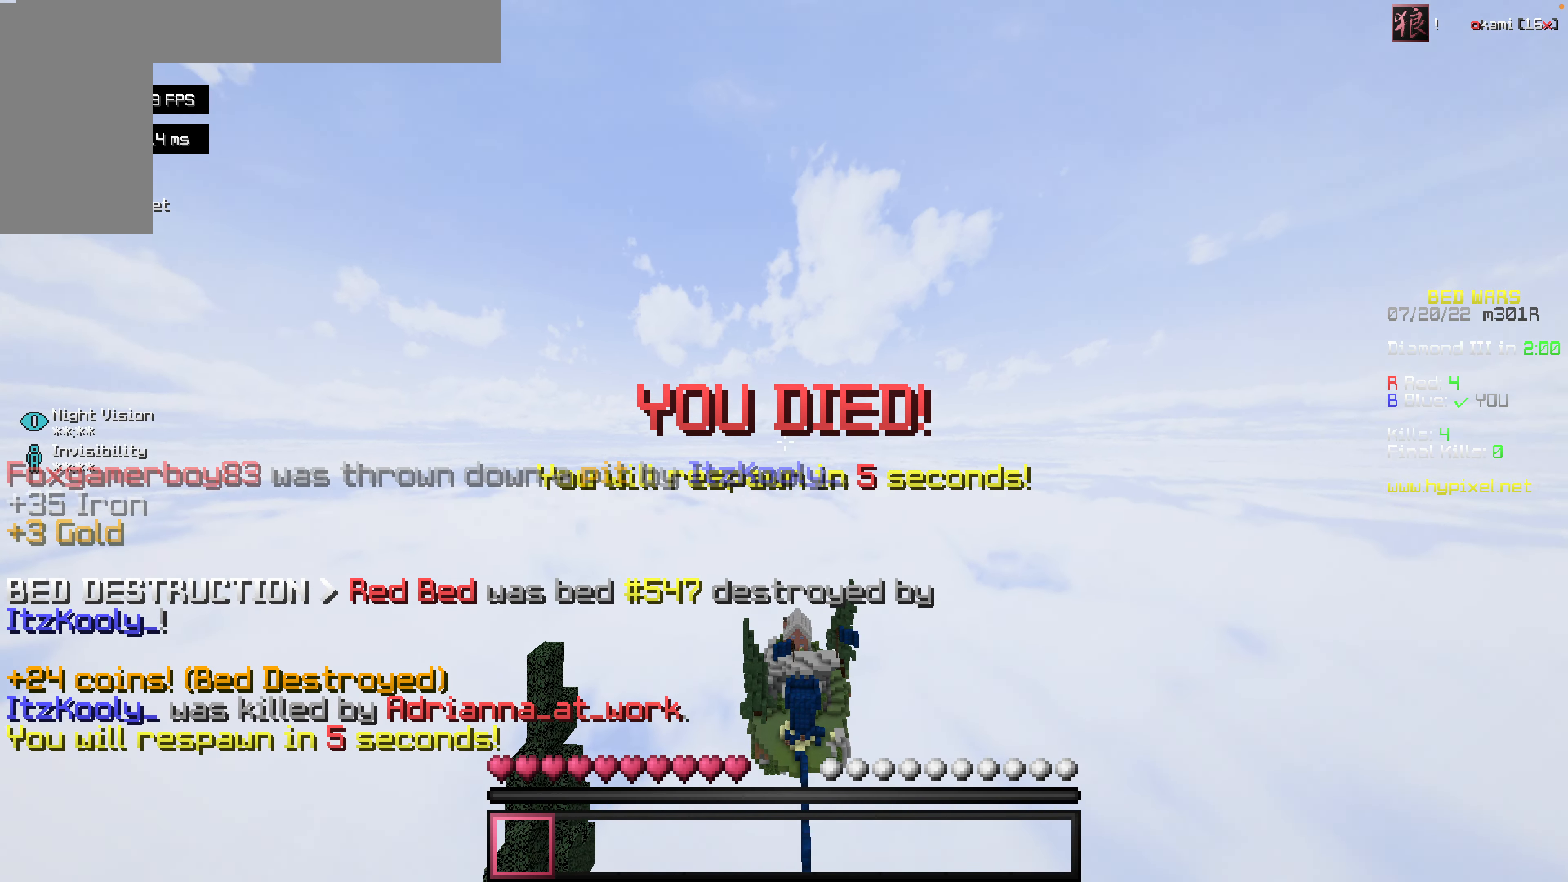
{"keys": ["s"], "mouse": [], "events": [[40, "mouse_left", "down"], [40, "space", "up"], [119, "mouse_left", "up"]]}
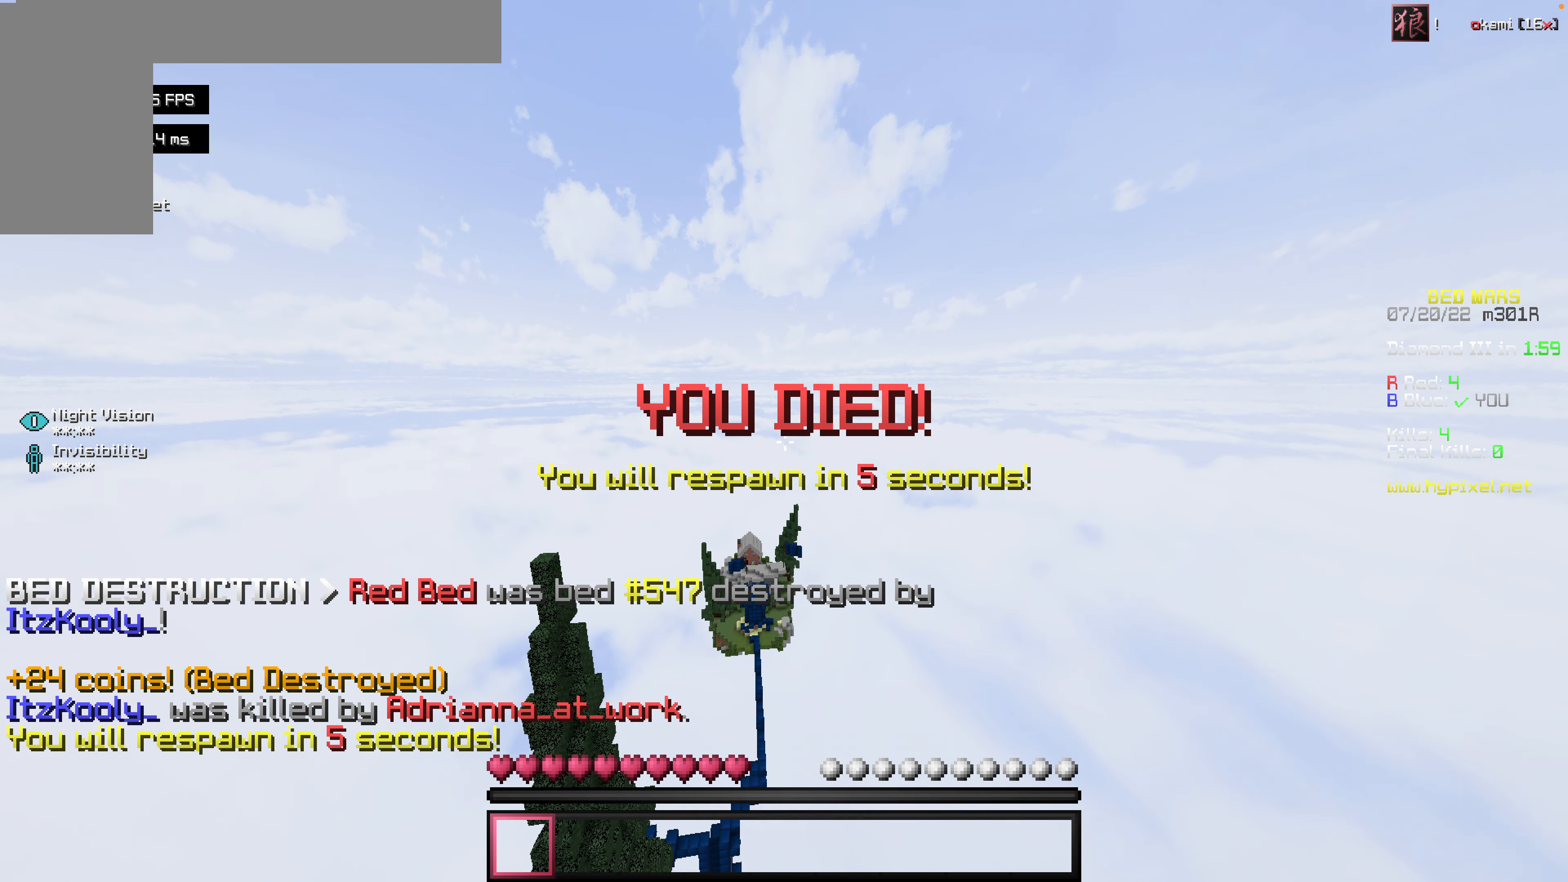
{"keys": ["s"], "mouse": [], "events": []}
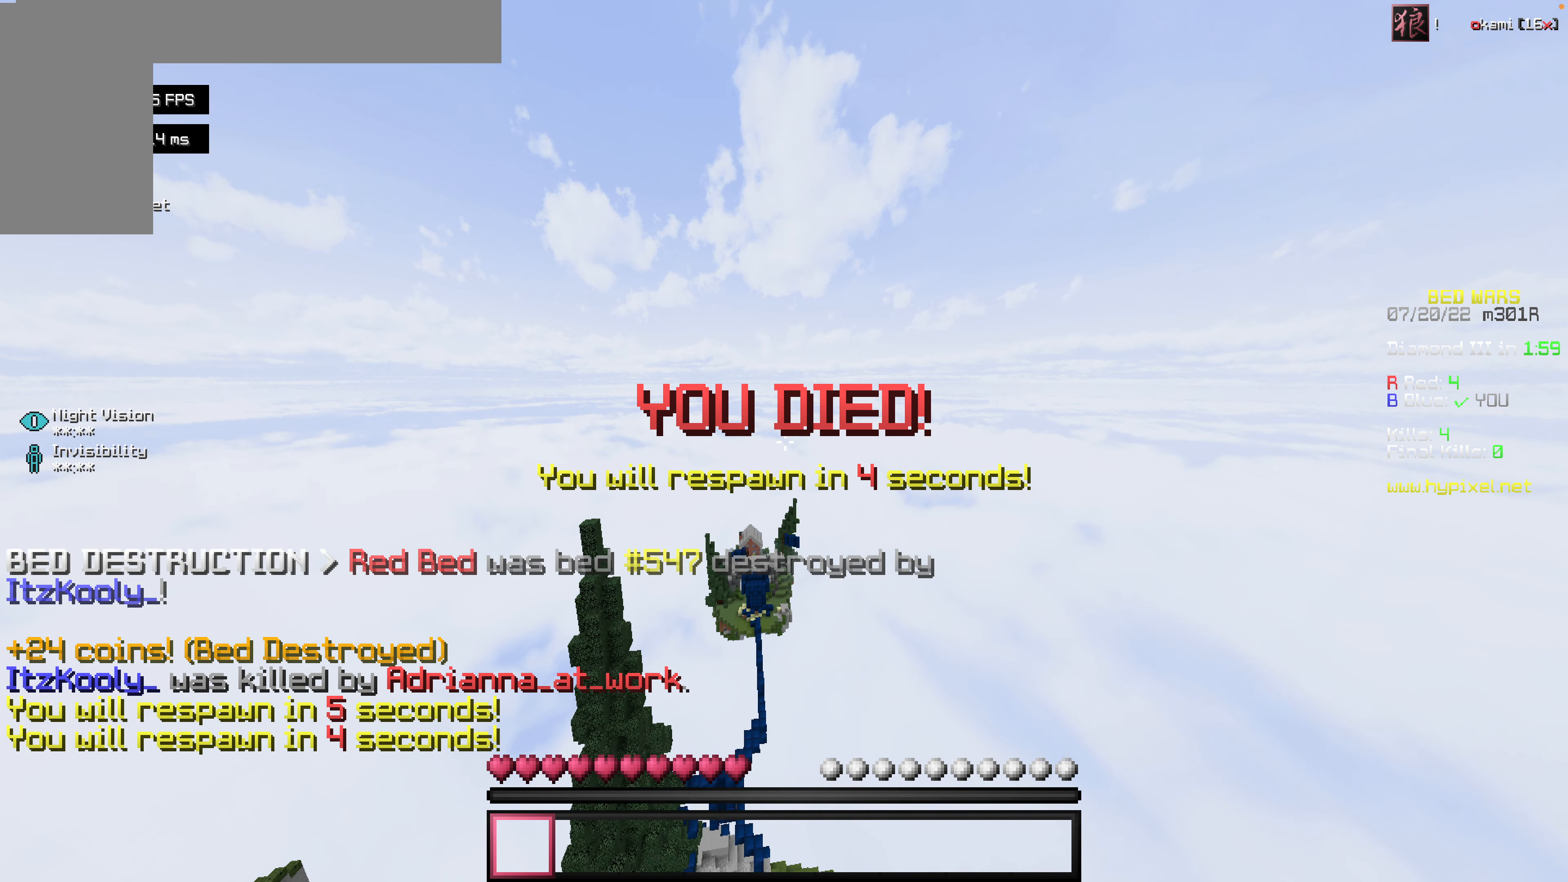
{"keys": ["s"], "mouse": [], "events": []}
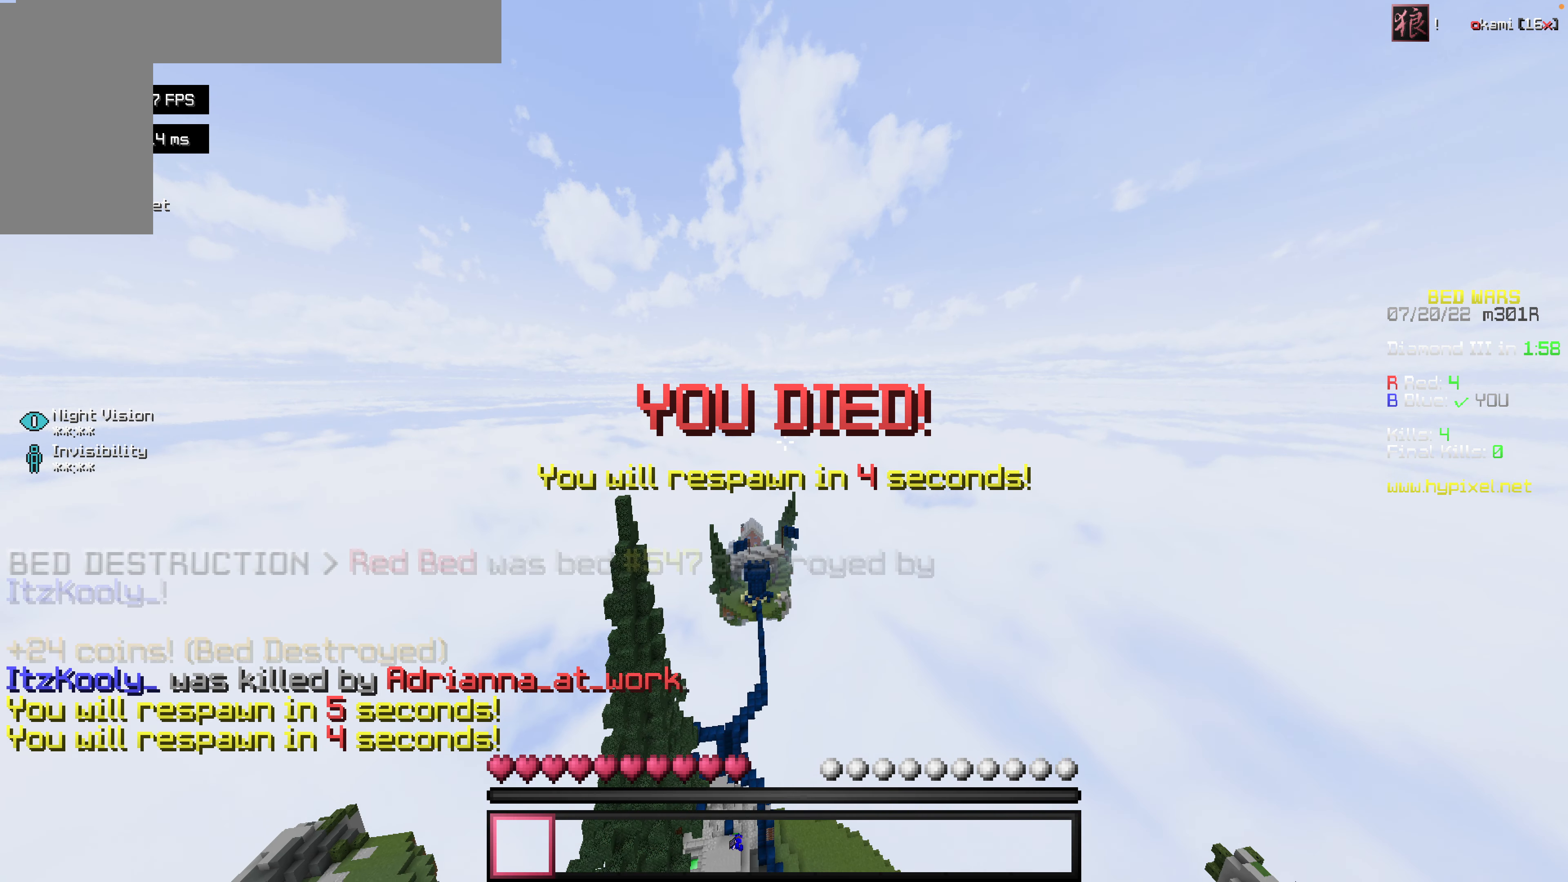
{"keys": ["s"], "mouse": [], "events": []}
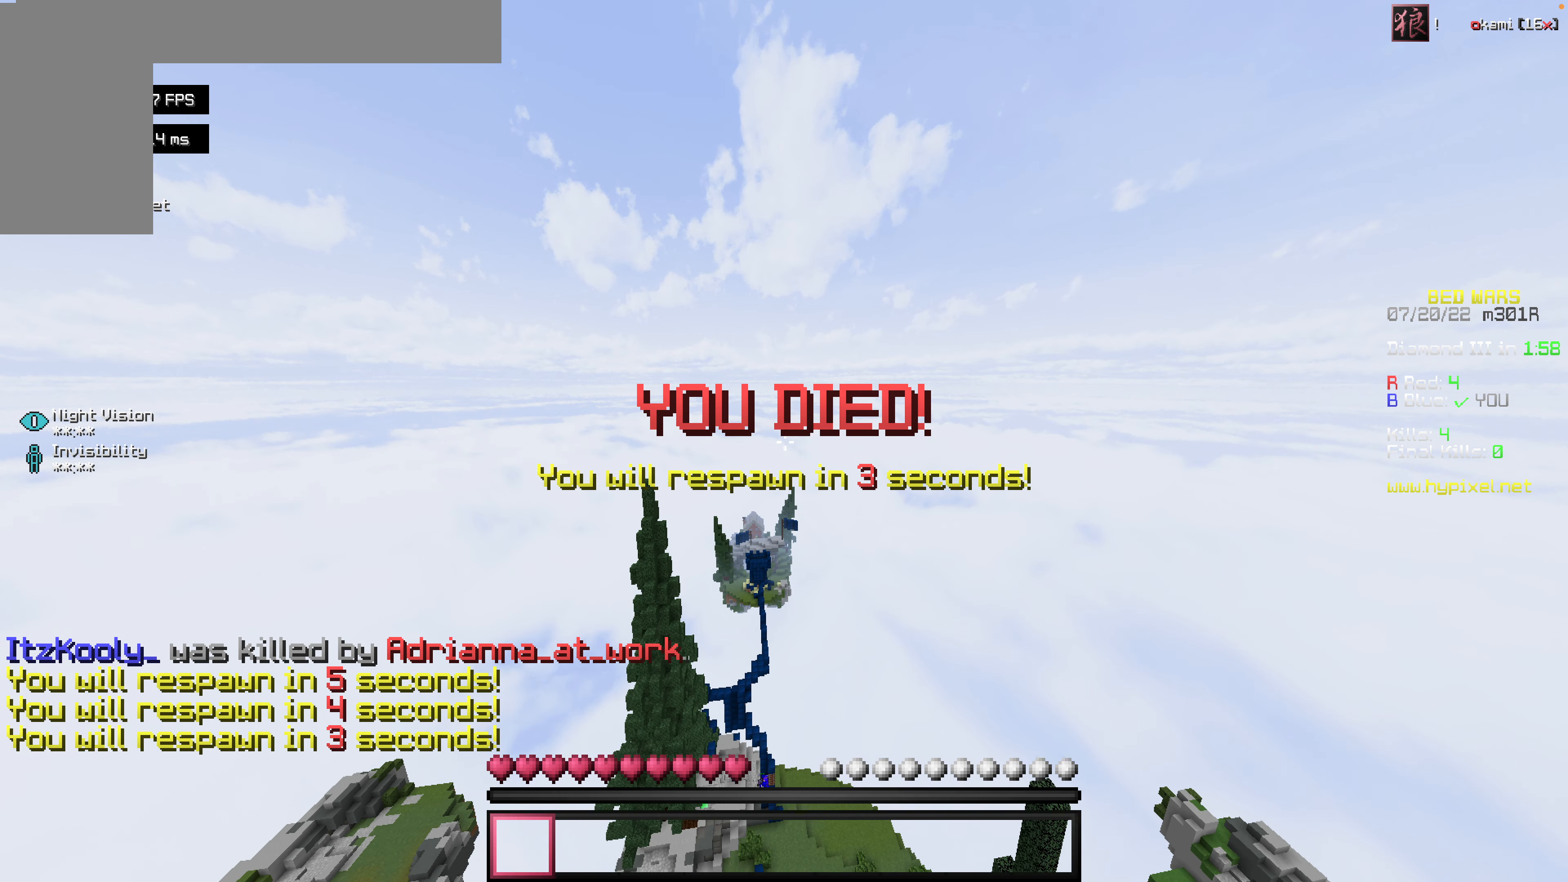
{"keys": ["s"], "mouse": [], "events": []}
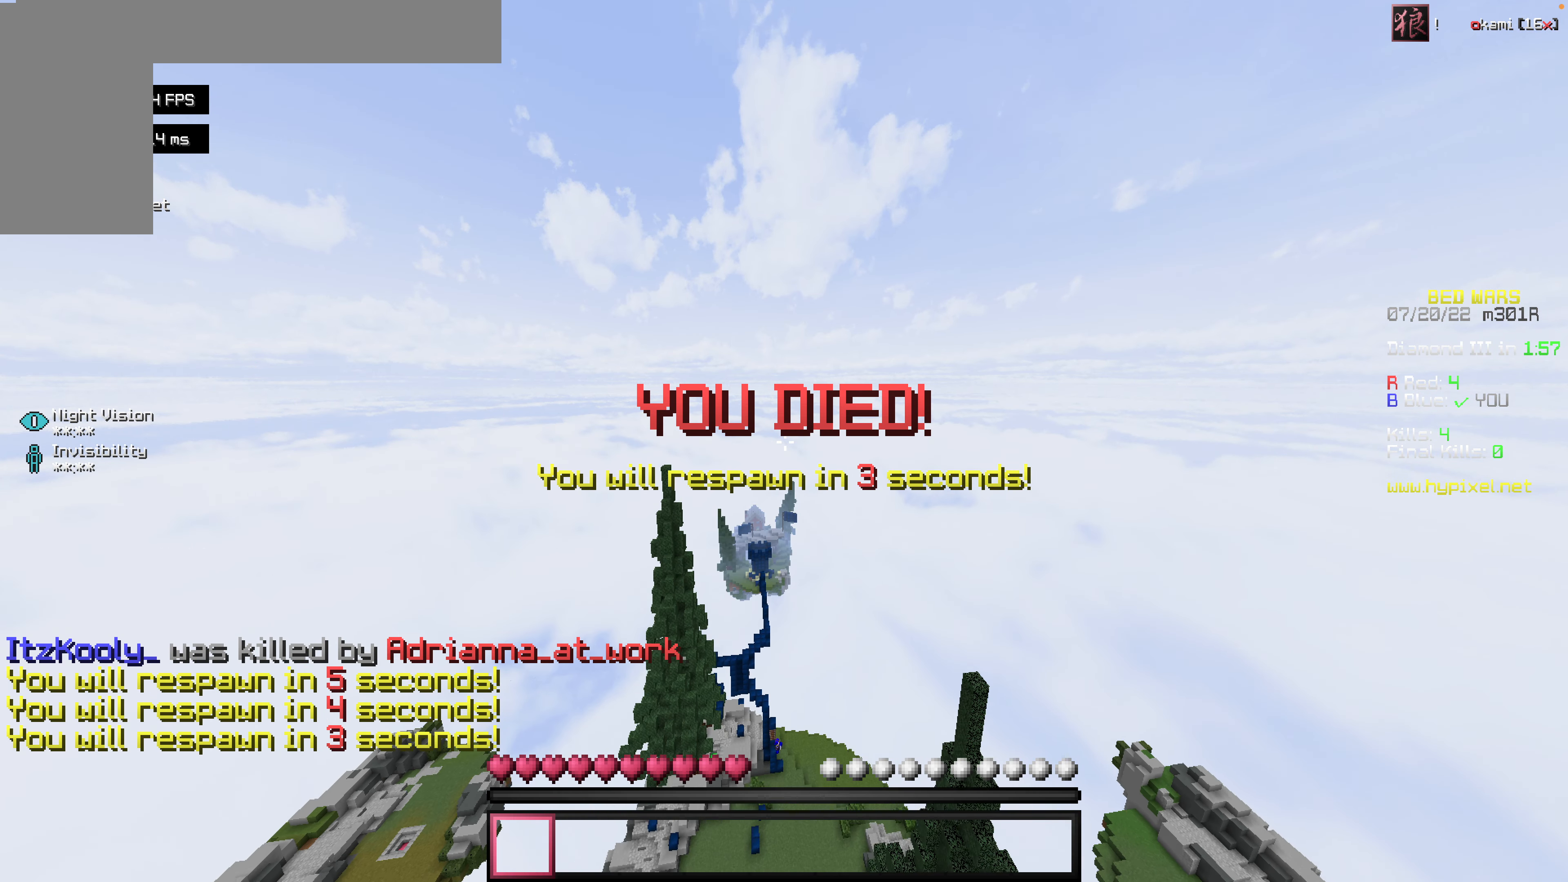
{"keys": ["s"], "mouse": [], "events": []}
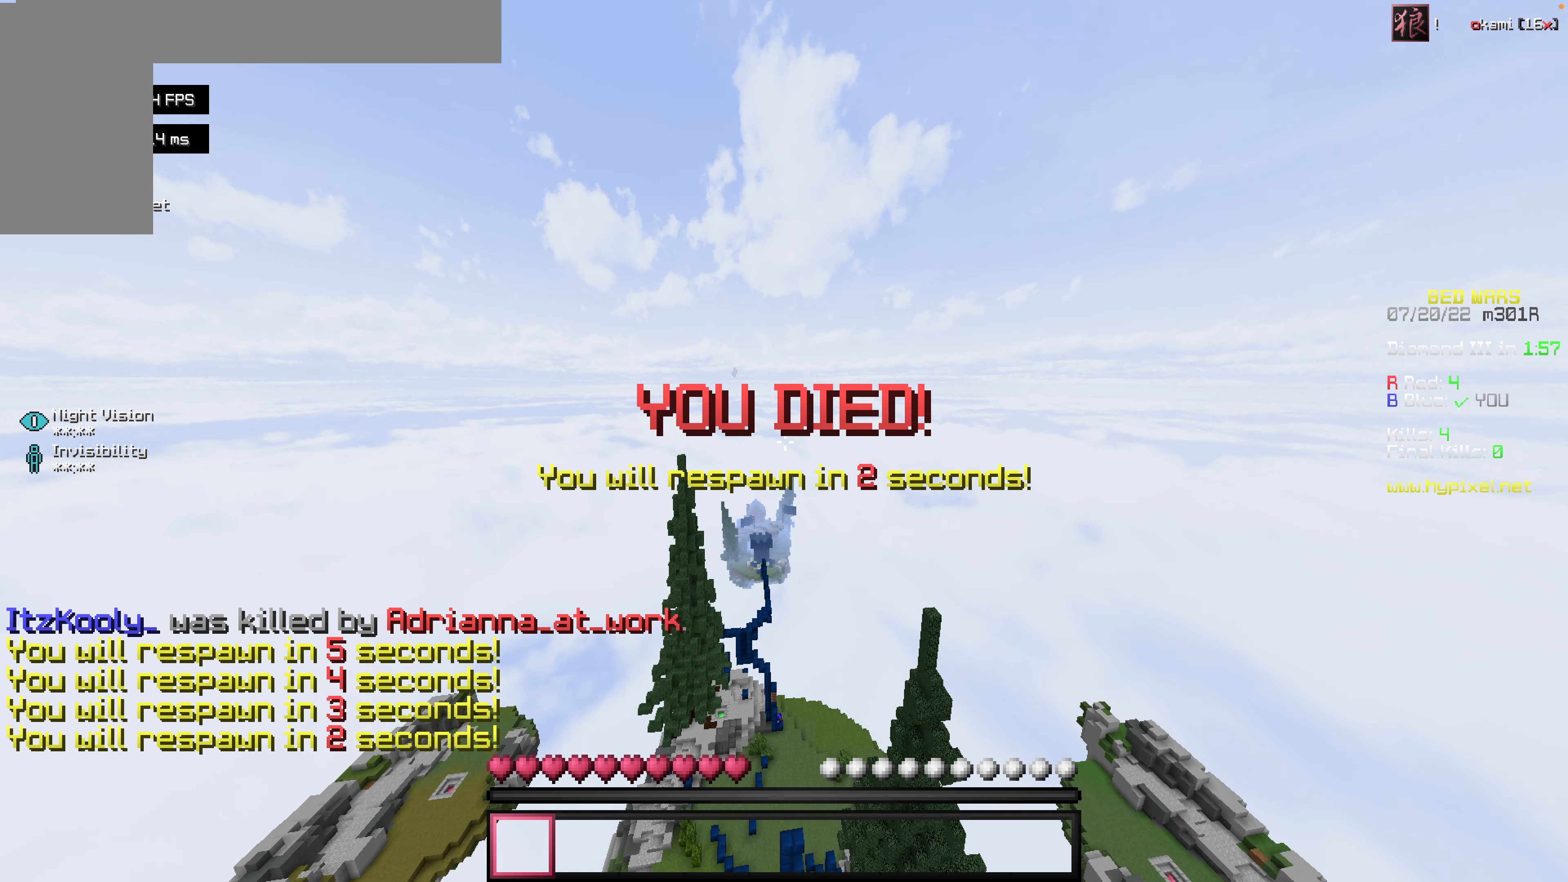
{"keys": ["s"], "mouse": [], "events": []}